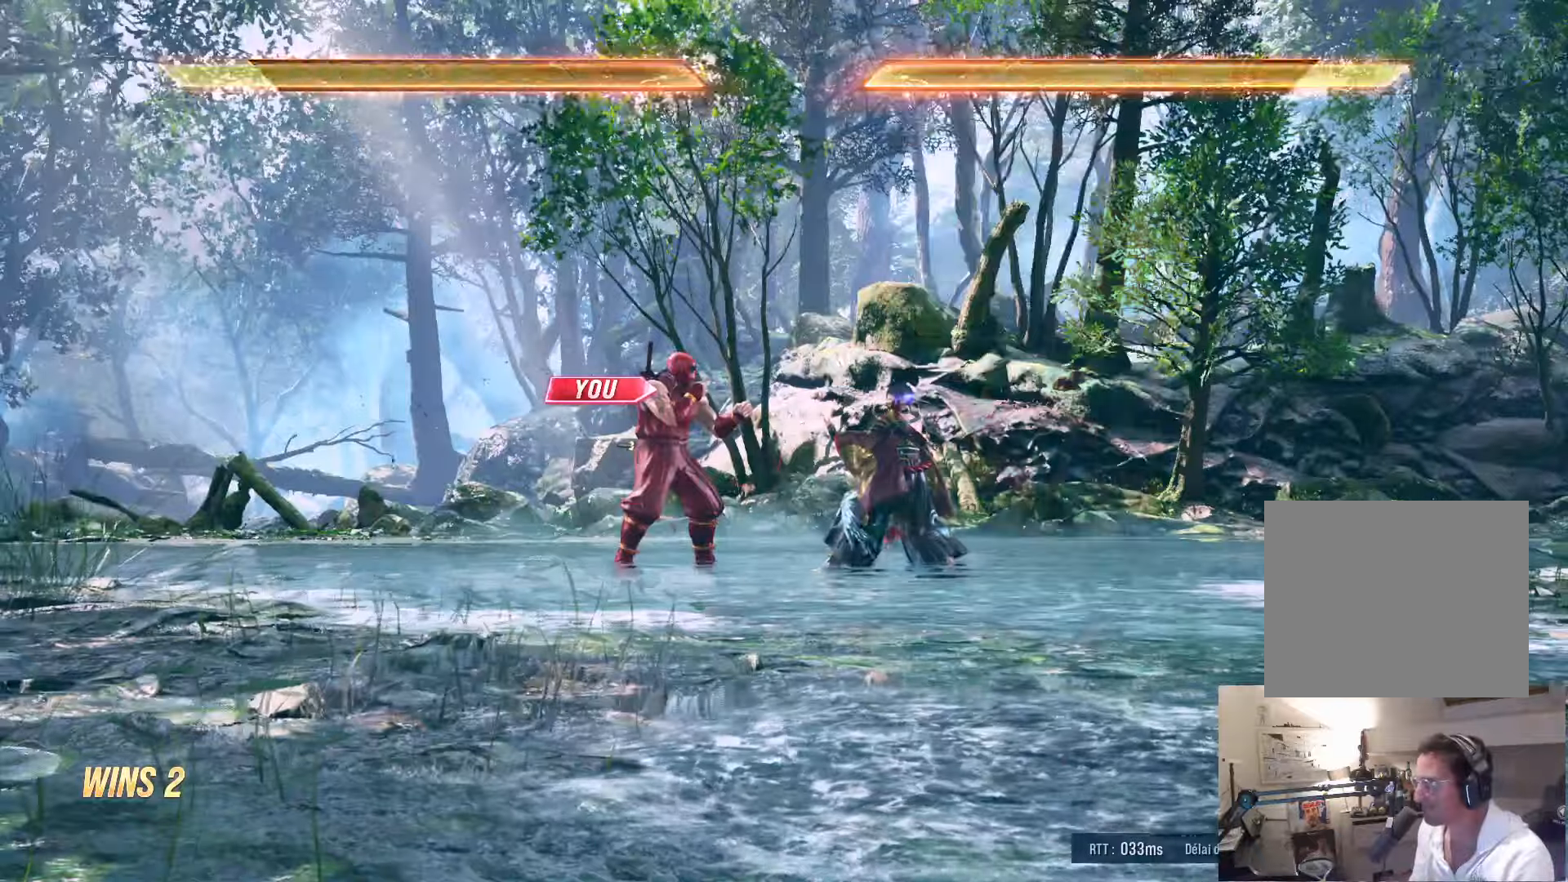
Gameplay with a controller (PlayStation layout); each line is a JSON object with the inputs held at the frame after it. "events" lists button and stick changes between this image and that frame as [ms after this image, input, new state], when the widget could be followed in between.
{"buttons": [], "left_stick": "center", "right_stick": "center"}
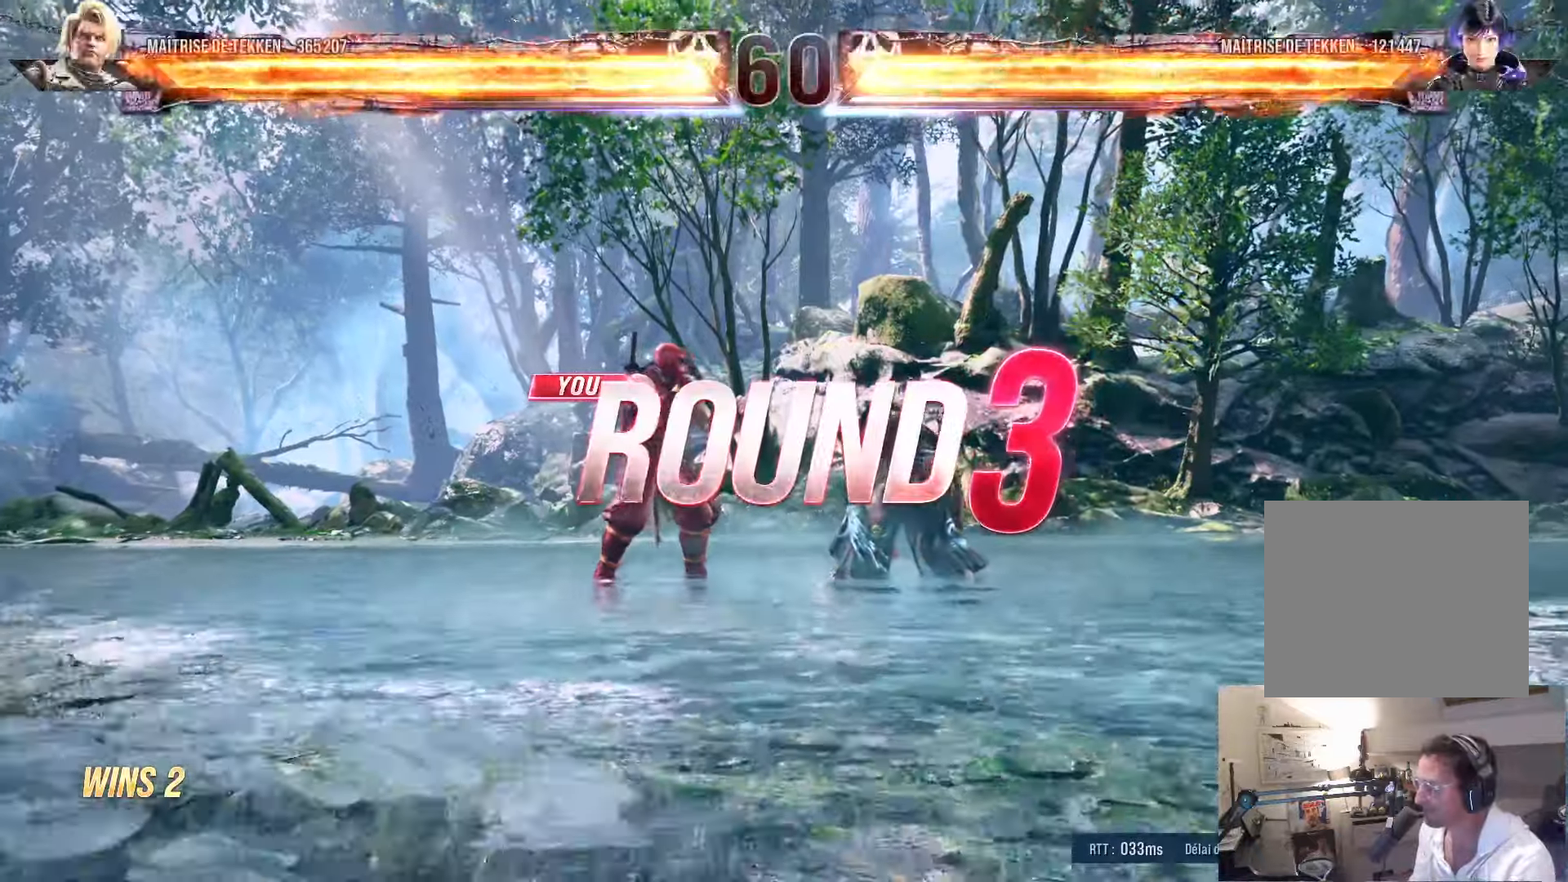
{"buttons": [], "left_stick": "center", "right_stick": "center", "events": [[150, "SQUARE", "down"], [400, "SQUARE", "up"]]}
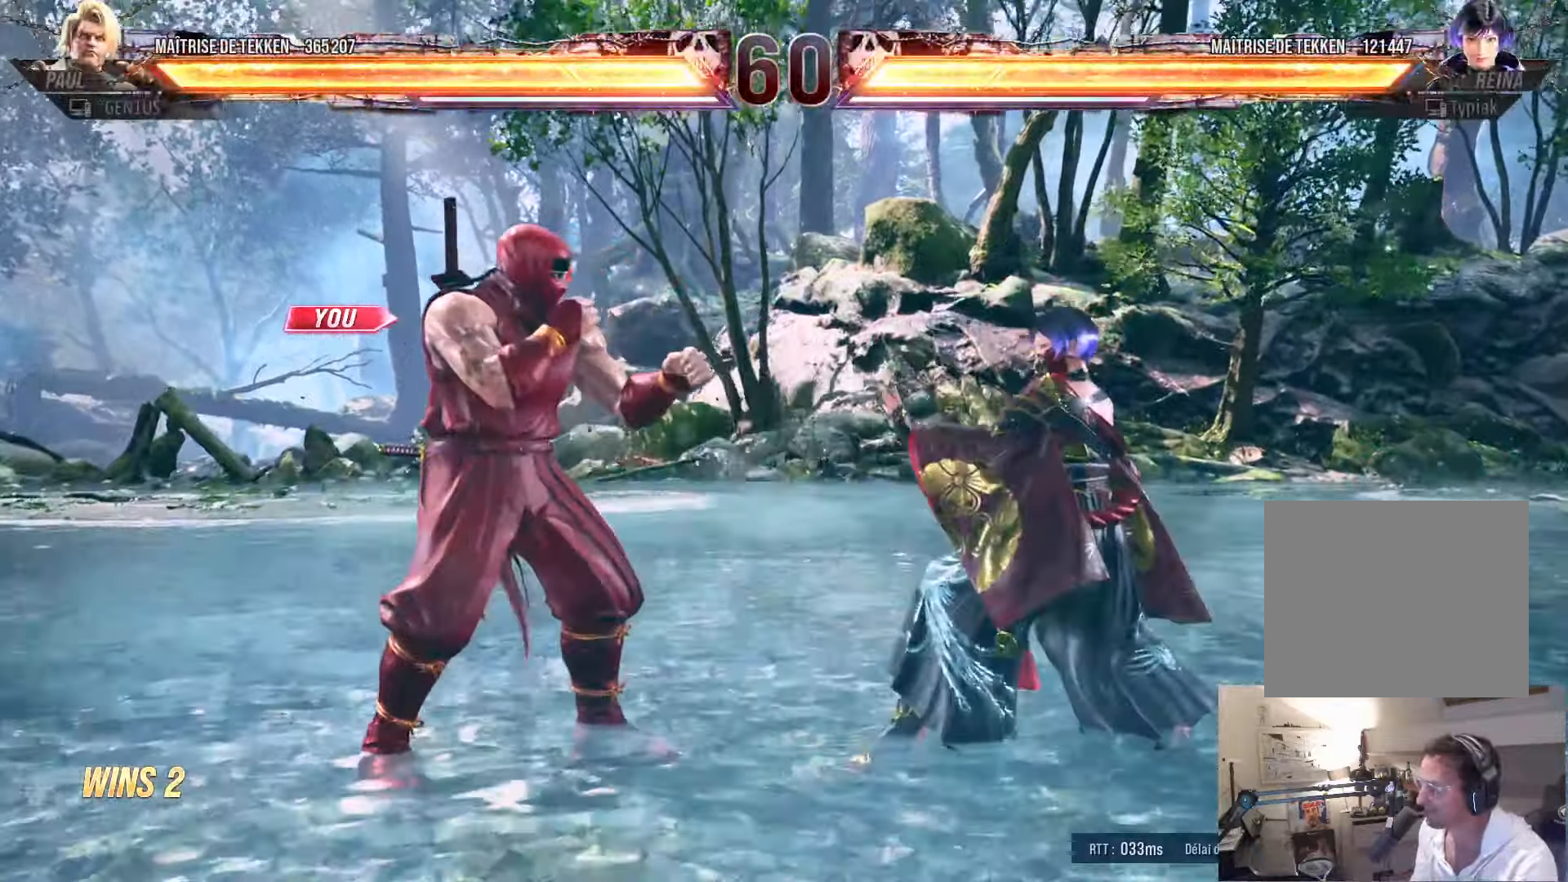
{"buttons": ["CROSS", "SQUARE"], "left_stick": "center", "right_stick": "center", "events": [[100, "SQUARE", "down"], [284, "CROSS", "down"]]}
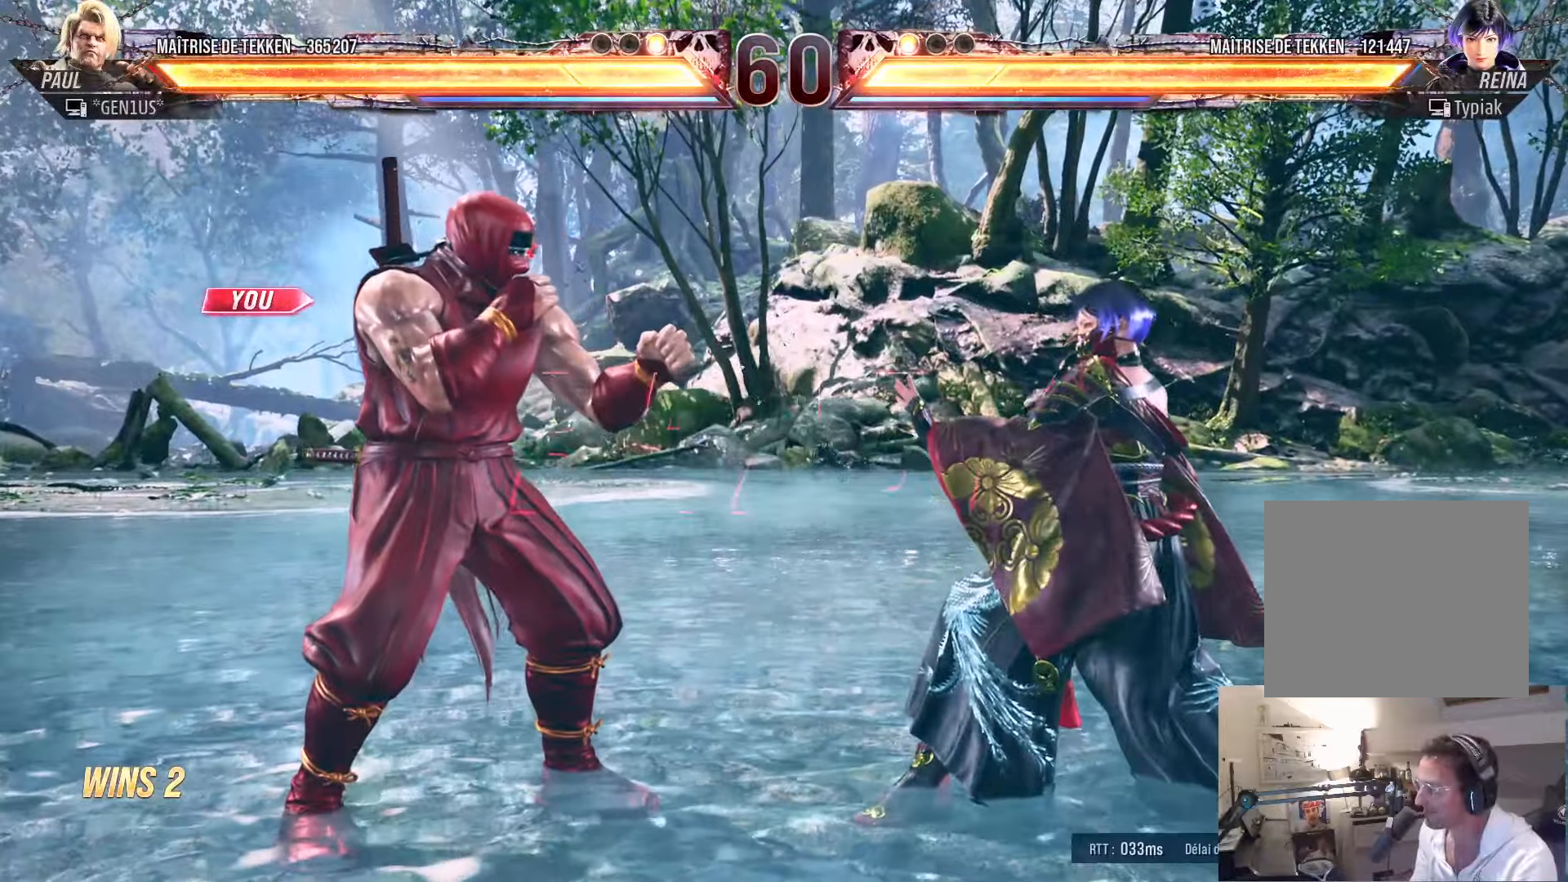
{"buttons": ["CROSS", "SQUARE"], "left_stick": "center", "right_stick": "center", "events": []}
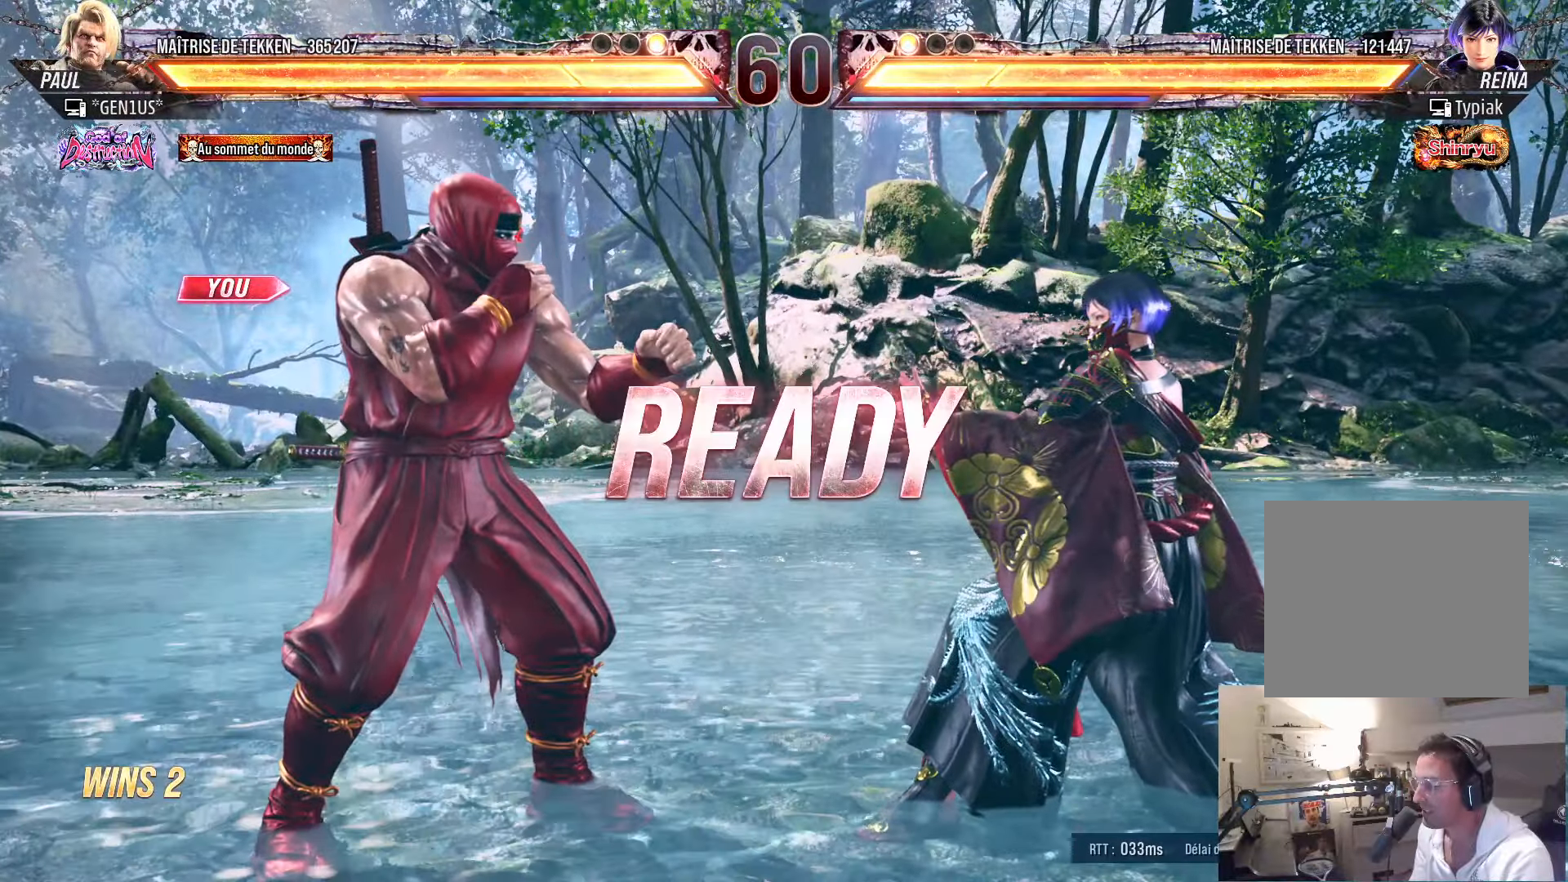
{"buttons": ["CROSS"], "left_stick": "center", "right_stick": "center", "events": [[500, "SQUARE", "up"]]}
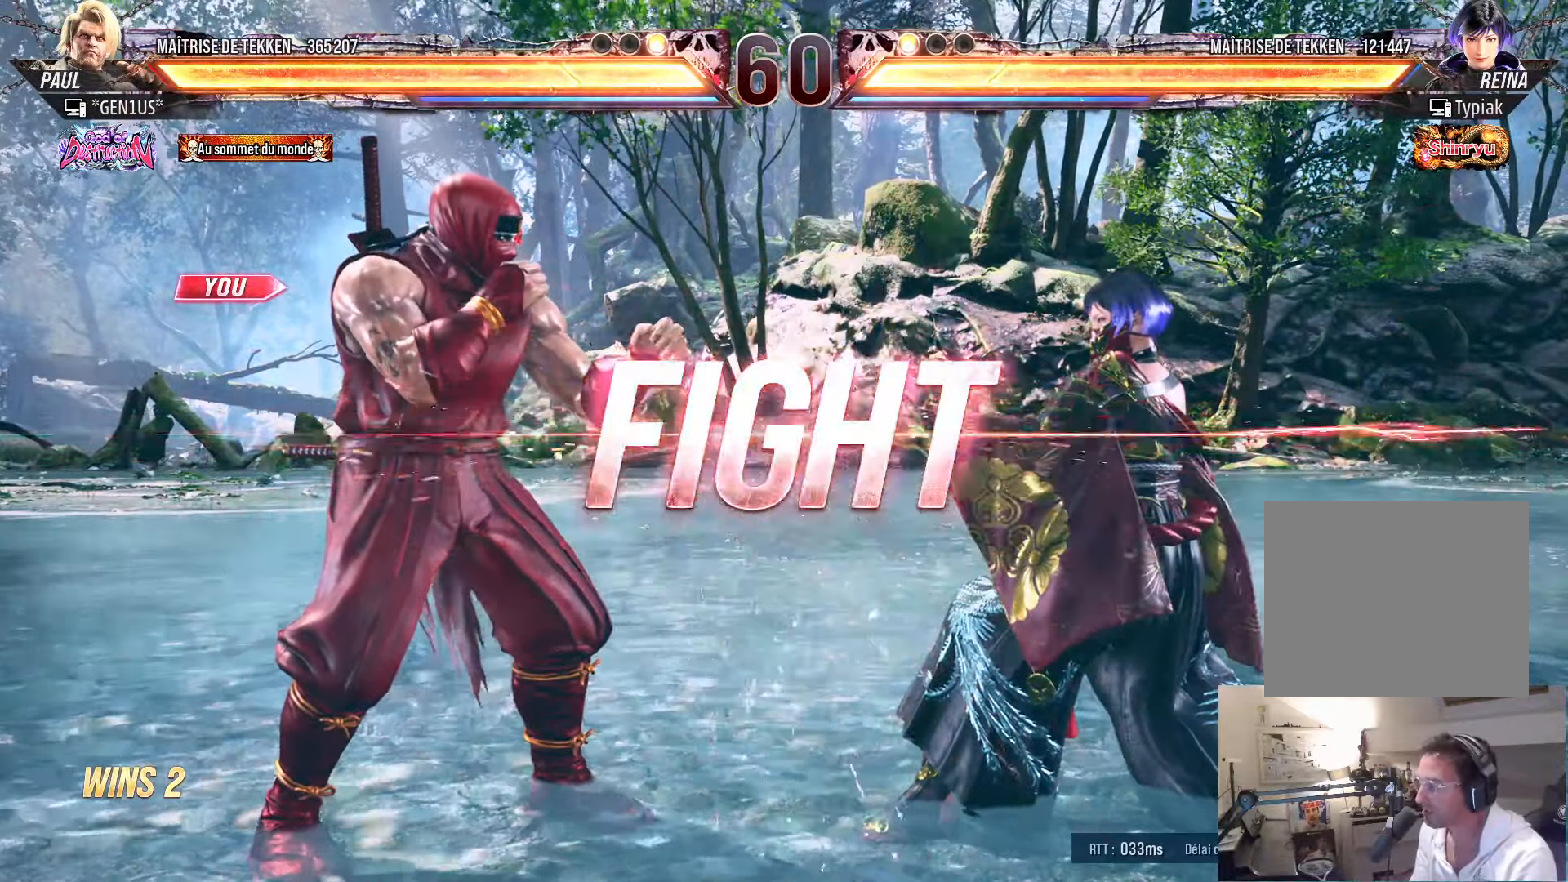
{"buttons": [], "left_stick": "center", "right_stick": "center", "events": [[17, "CROSS", "up"], [150, "DPAD_DOWN", "down"], [267, "DPAD_DOWN", "up"], [317, "DPAD_LEFT", "down"], [367, "DPAD_LEFT", "up"], [417, "DPAD_RIGHT", "down"], [467, "DPAD_RIGHT", "up"]]}
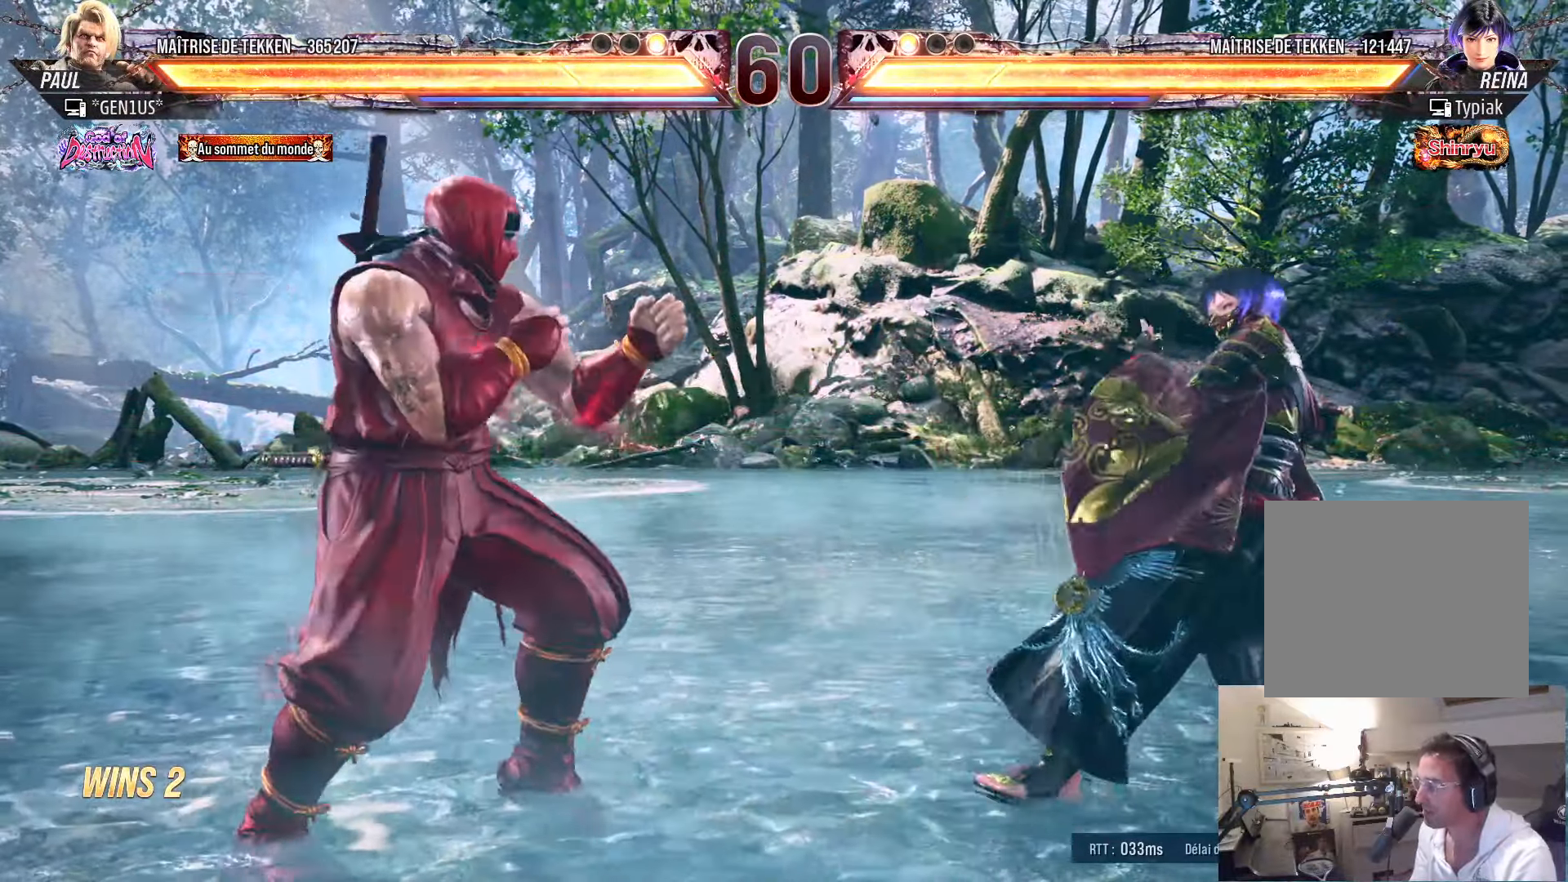
{"buttons": ["CROSS", "SQUARE"], "left_stick": "center", "right_stick": "center", "events": [[34, "DPAD_RIGHT", "down"], [184, "DPAD_DOWN", "down"], [200, "CROSS", "down"], [200, "SQUARE", "down"], [434, "DPAD_DOWN", "up"], [434, "DPAD_RIGHT", "up"]]}
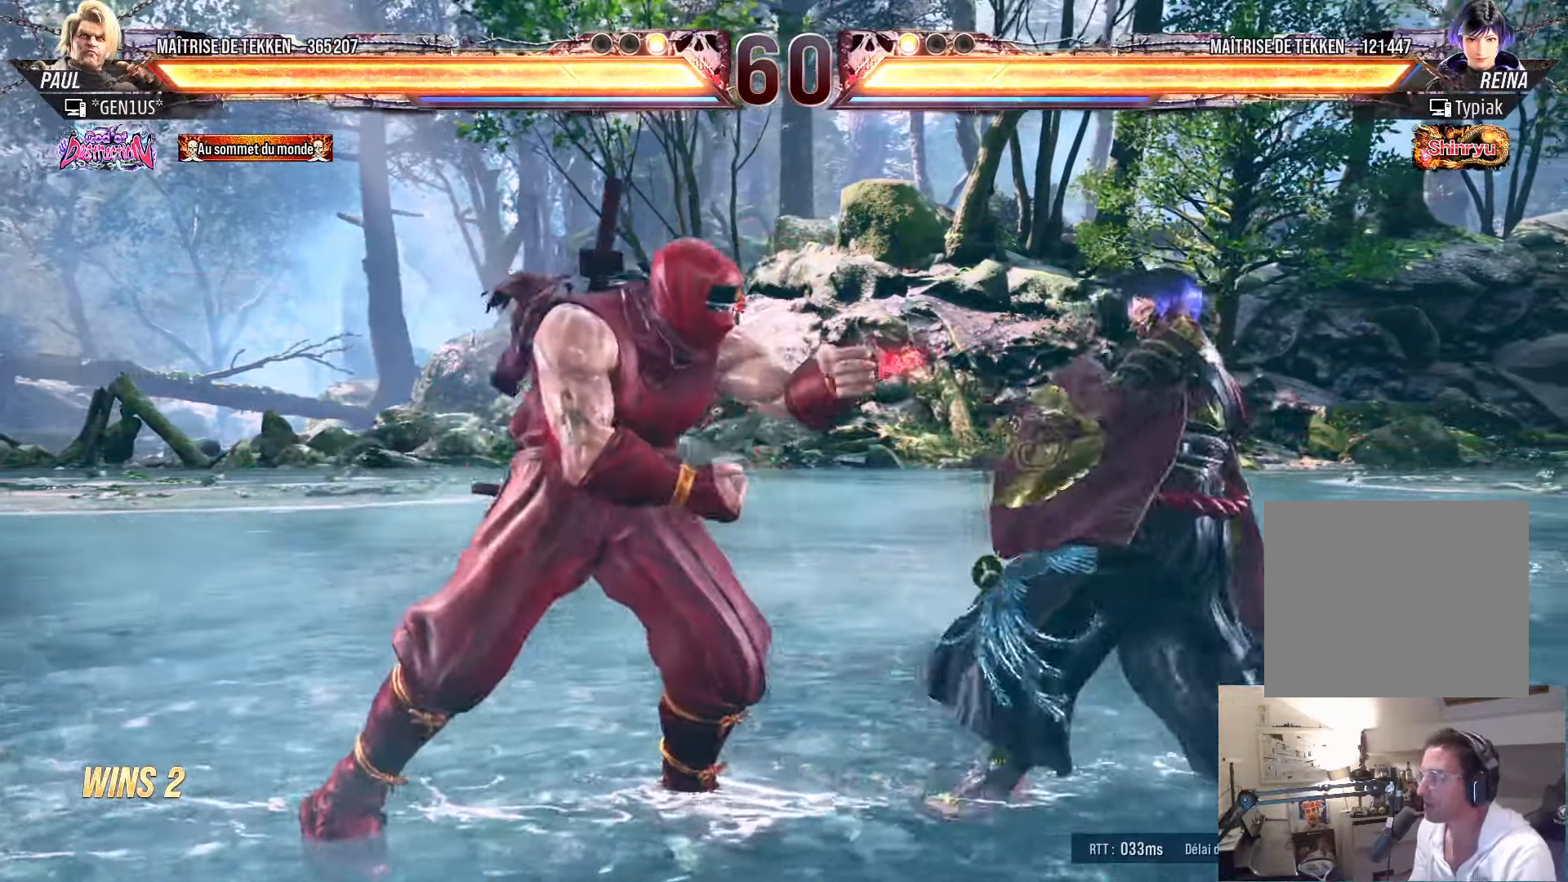
{"buttons": ["DPAD_LEFT"], "left_stick": "center", "right_stick": "center", "events": [[100, "CROSS", "up"], [100, "SQUARE", "up"], [217, "DPAD_LEFT", "down"], [317, "DPAD_LEFT", "up"], [384, "DPAD_LEFT", "down"]]}
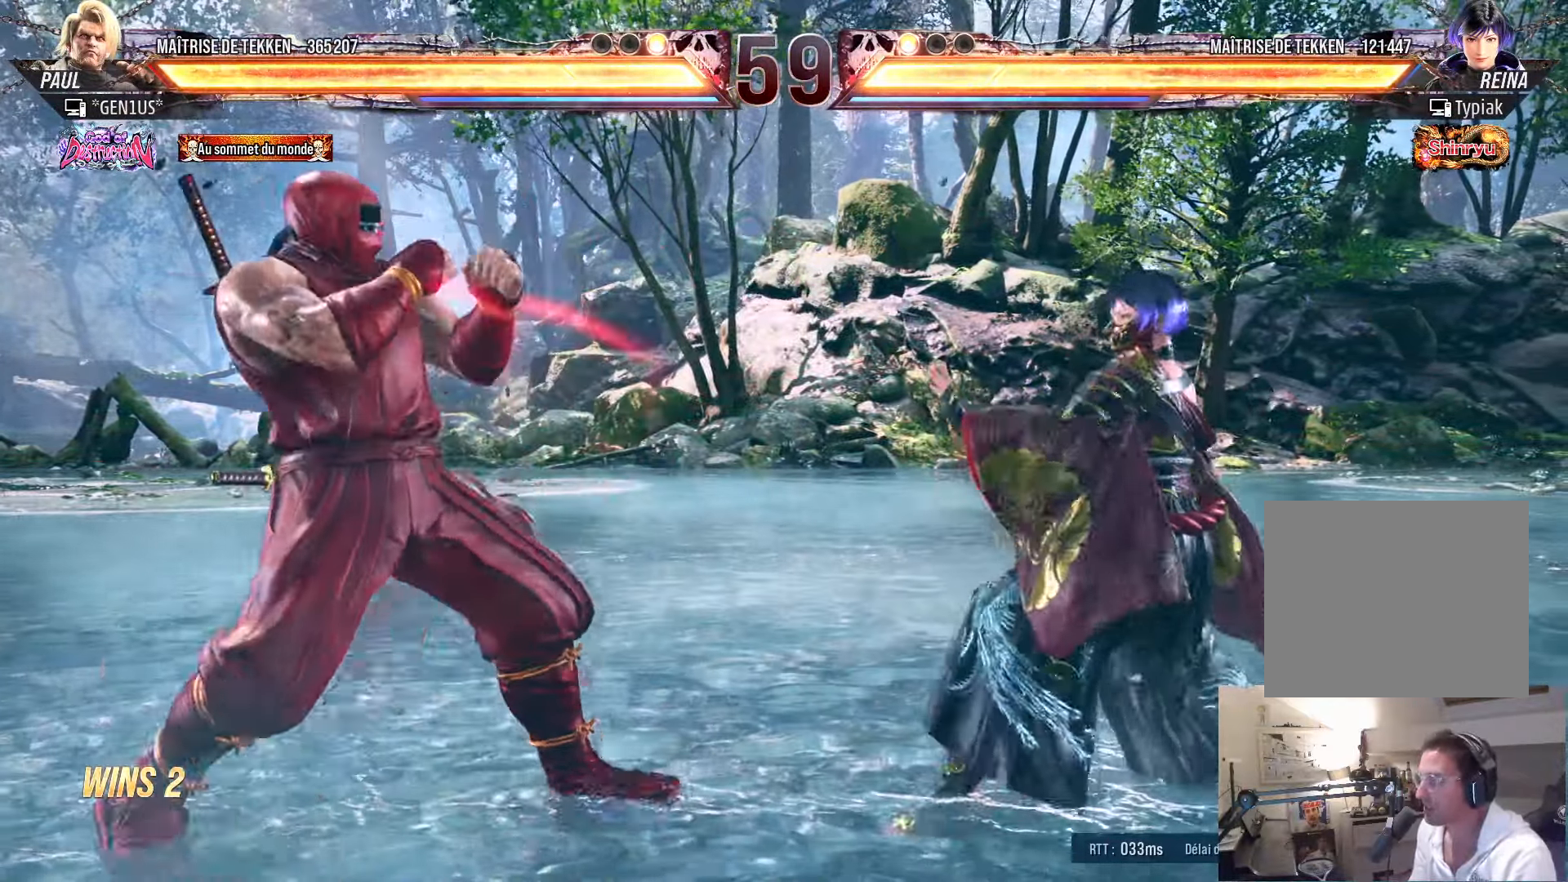
{"buttons": ["DPAD_RIGHT"], "left_stick": "center", "right_stick": "center", "events": [[17, "DPAD_LEFT", "up"], [50, "DPAD_RIGHT", "down"], [117, "DPAD_RIGHT", "up"], [184, "DPAD_RIGHT", "down"], [250, "DPAD_RIGHT", "up"], [284, "DPAD_LEFT", "down"], [350, "DPAD_LEFT", "up"], [400, "DPAD_LEFT", "down"], [467, "DPAD_LEFT", "up"], [500, "DPAD_RIGHT", "down"]]}
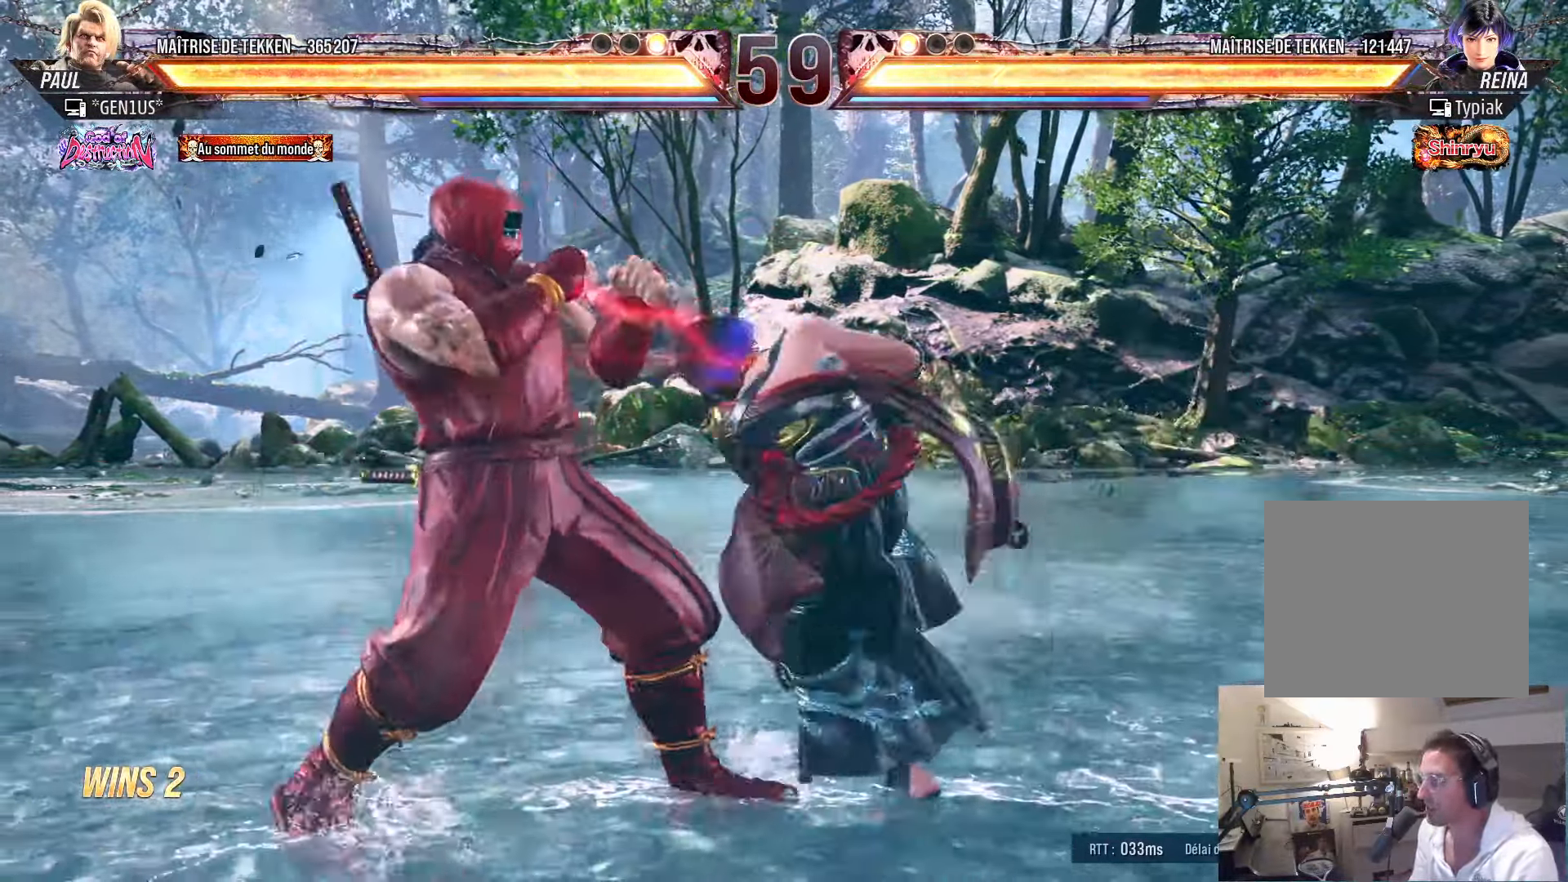
{"buttons": ["DPAD_LEFT"], "left_stick": "center", "right_stick": "center", "events": [[34, "DPAD_RIGHT", "up"], [50, "DPAD_LEFT", "down"], [400, "SQUARE", "down"], [467, "SQUARE", "up"]]}
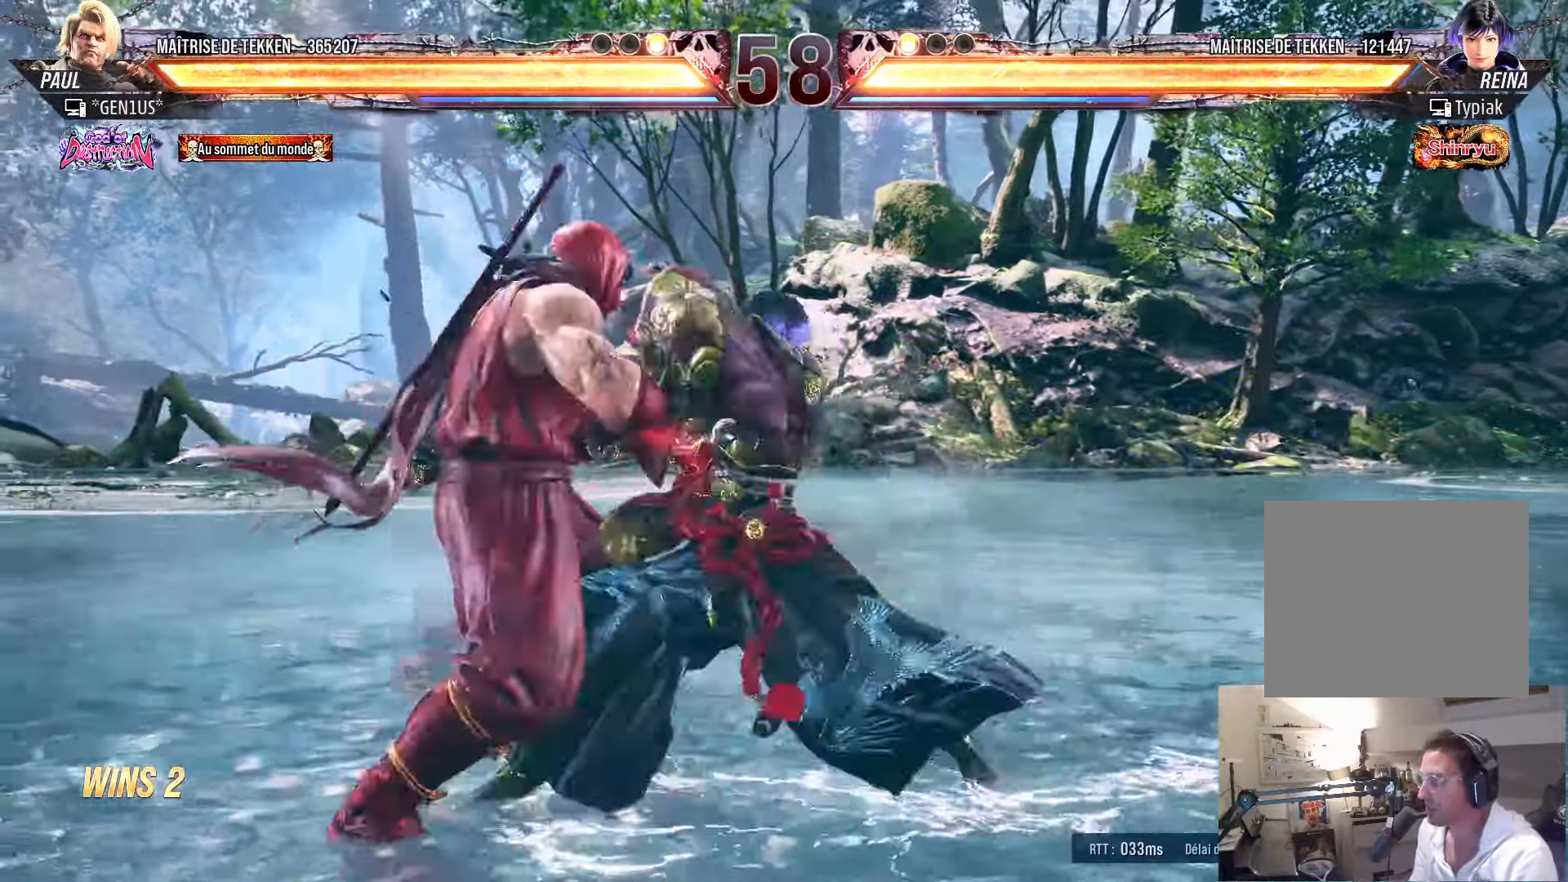
{"buttons": ["DPAD_LEFT"], "left_stick": "center", "right_stick": "center", "events": [[84, "TRIANGLE", "down"], [167, "TRIANGLE", "up"], [217, "TRIANGLE", "down"], [334, "TRIANGLE", "up"]]}
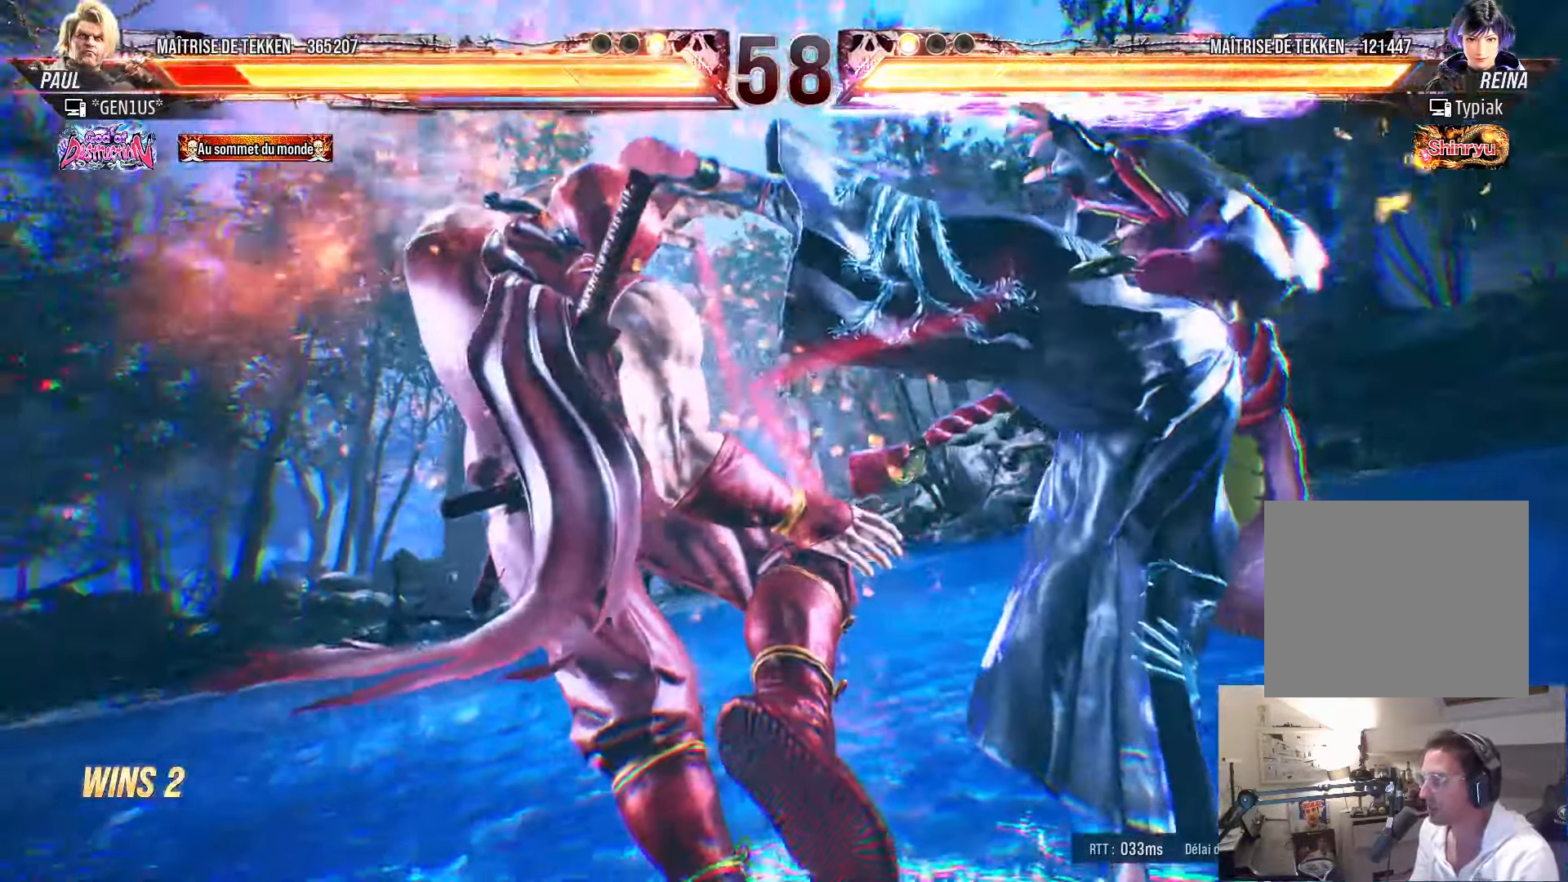
{"buttons": ["DPAD_LEFT"], "left_stick": "center", "right_stick": "center", "events": []}
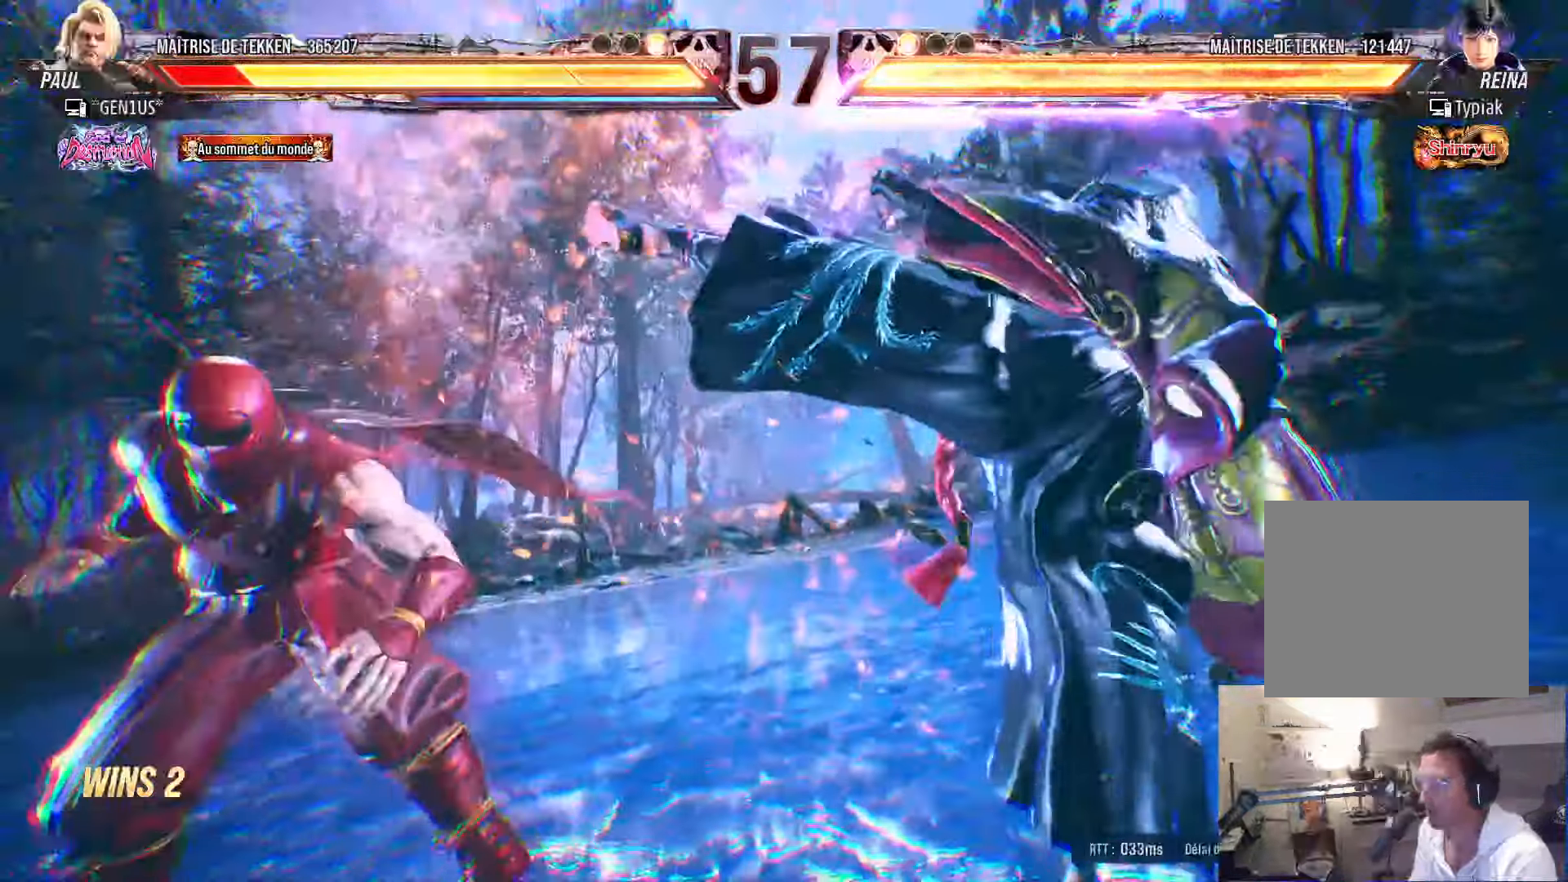
{"buttons": ["CIRCLE", "SQUARE", "DPAD_LEFT"], "left_stick": "center", "right_stick": "center", "events": [[466, "CIRCLE", "down"], [466, "SQUARE", "down"]]}
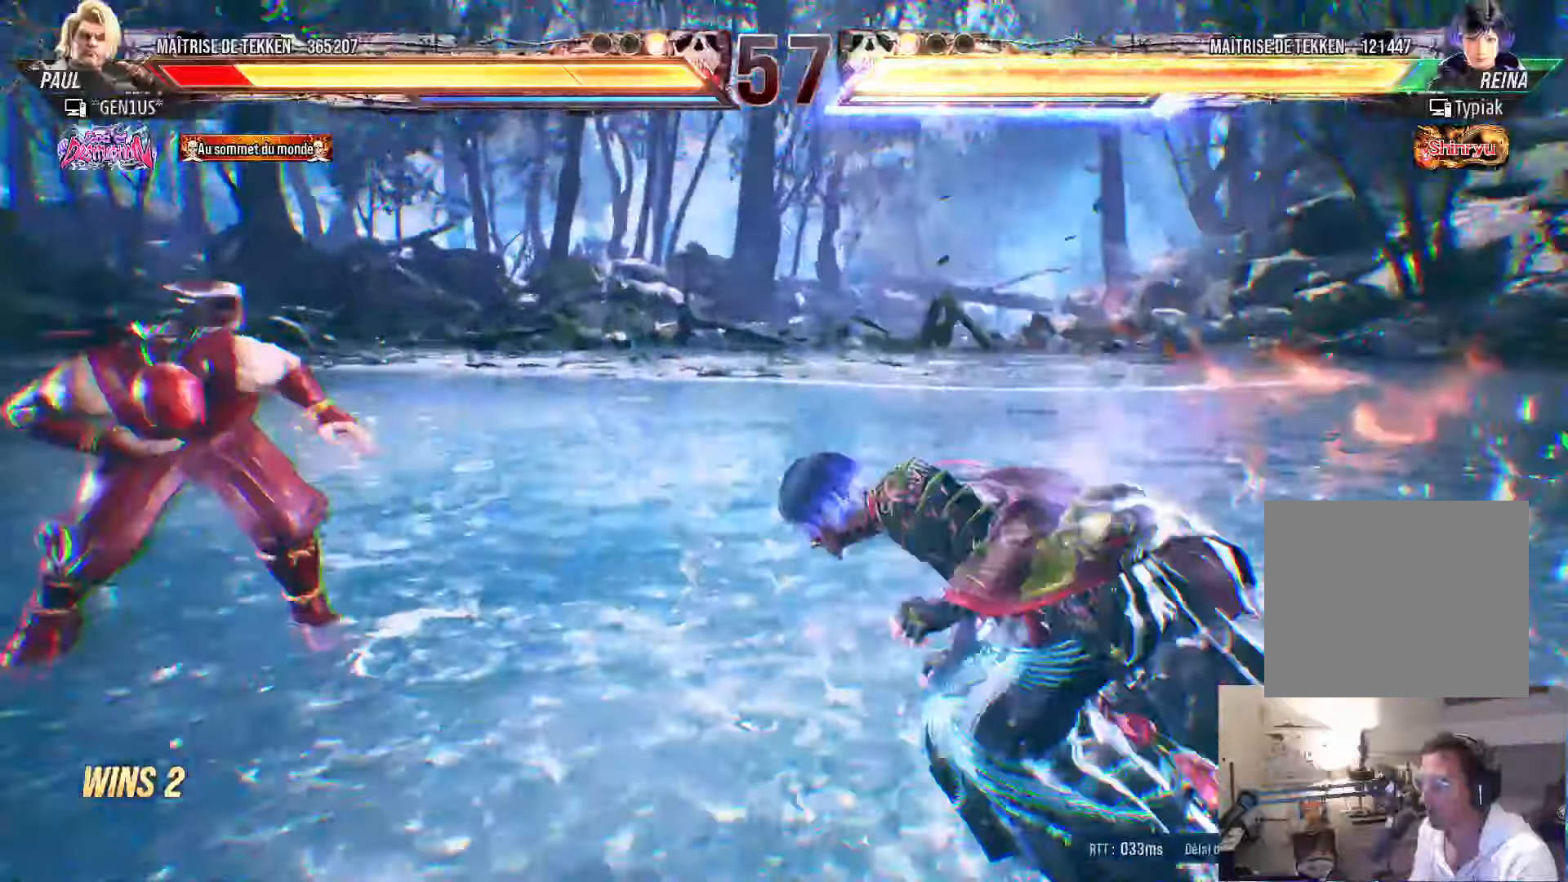
{"buttons": ["CIRCLE"], "left_stick": "center", "right_stick": "center", "events": [[216, "DPAD_LEFT", "up"], [266, "DPAD_RIGHT", "down"], [366, "DPAD_RIGHT", "up"], [366, "SQUARE", "up"], [416, "DPAD_LEFT", "down"], [483, "DPAD_LEFT", "up"]]}
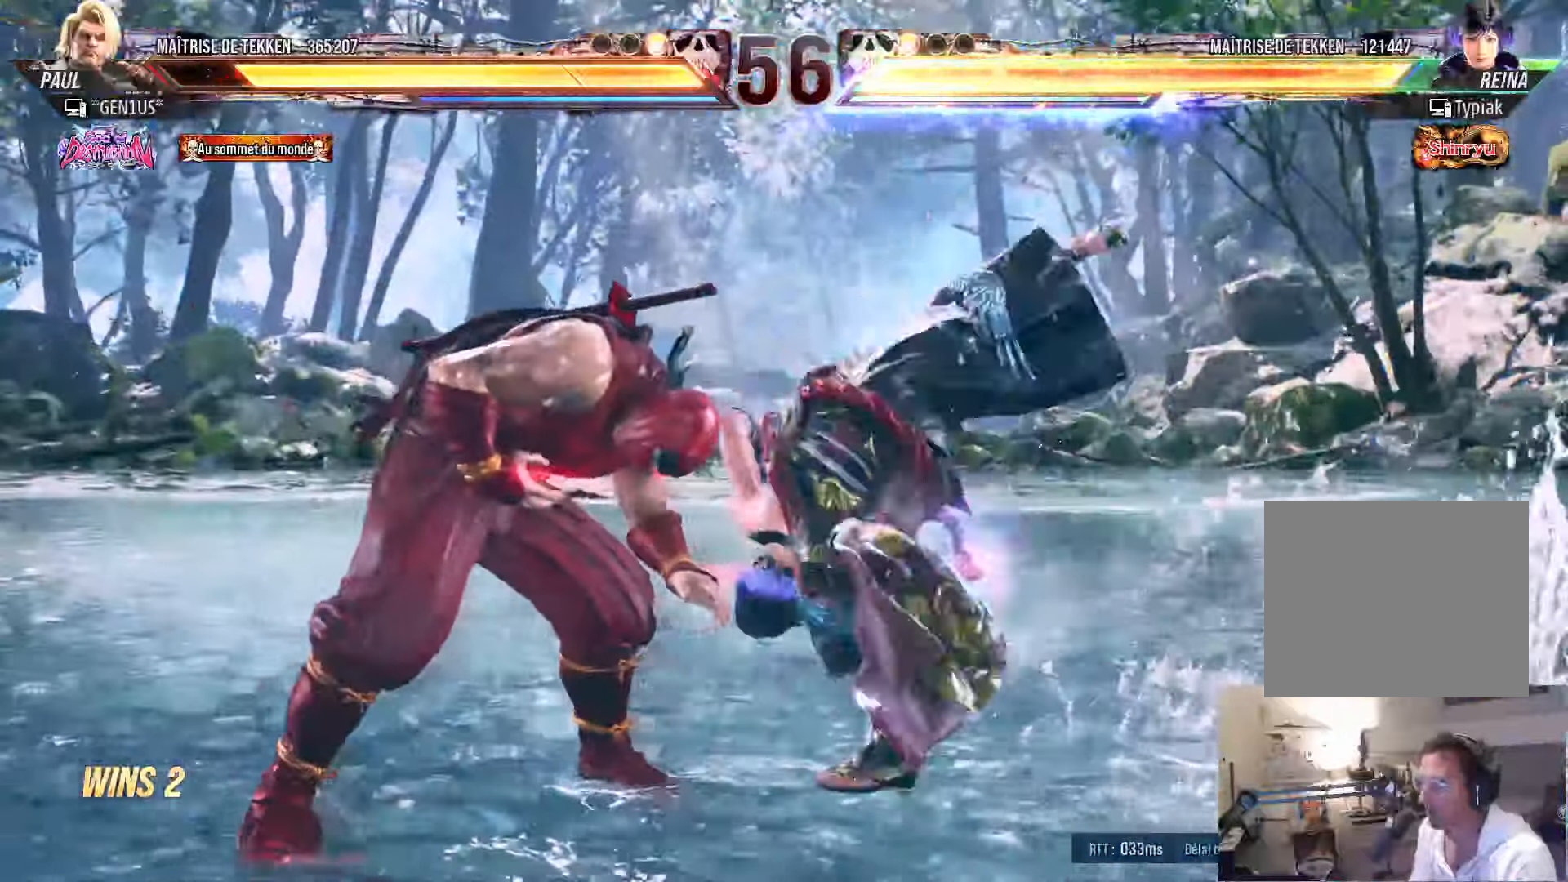
{"buttons": ["CIRCLE", "DPAD_RIGHT"], "left_stick": "center", "right_stick": "center", "events": [[50, "DPAD_LEFT", "down"], [400, "DPAD_LEFT", "up"], [400, "DPAD_RIGHT", "down"], [400, "SQUARE", "down"], [466, "SQUARE", "up"]]}
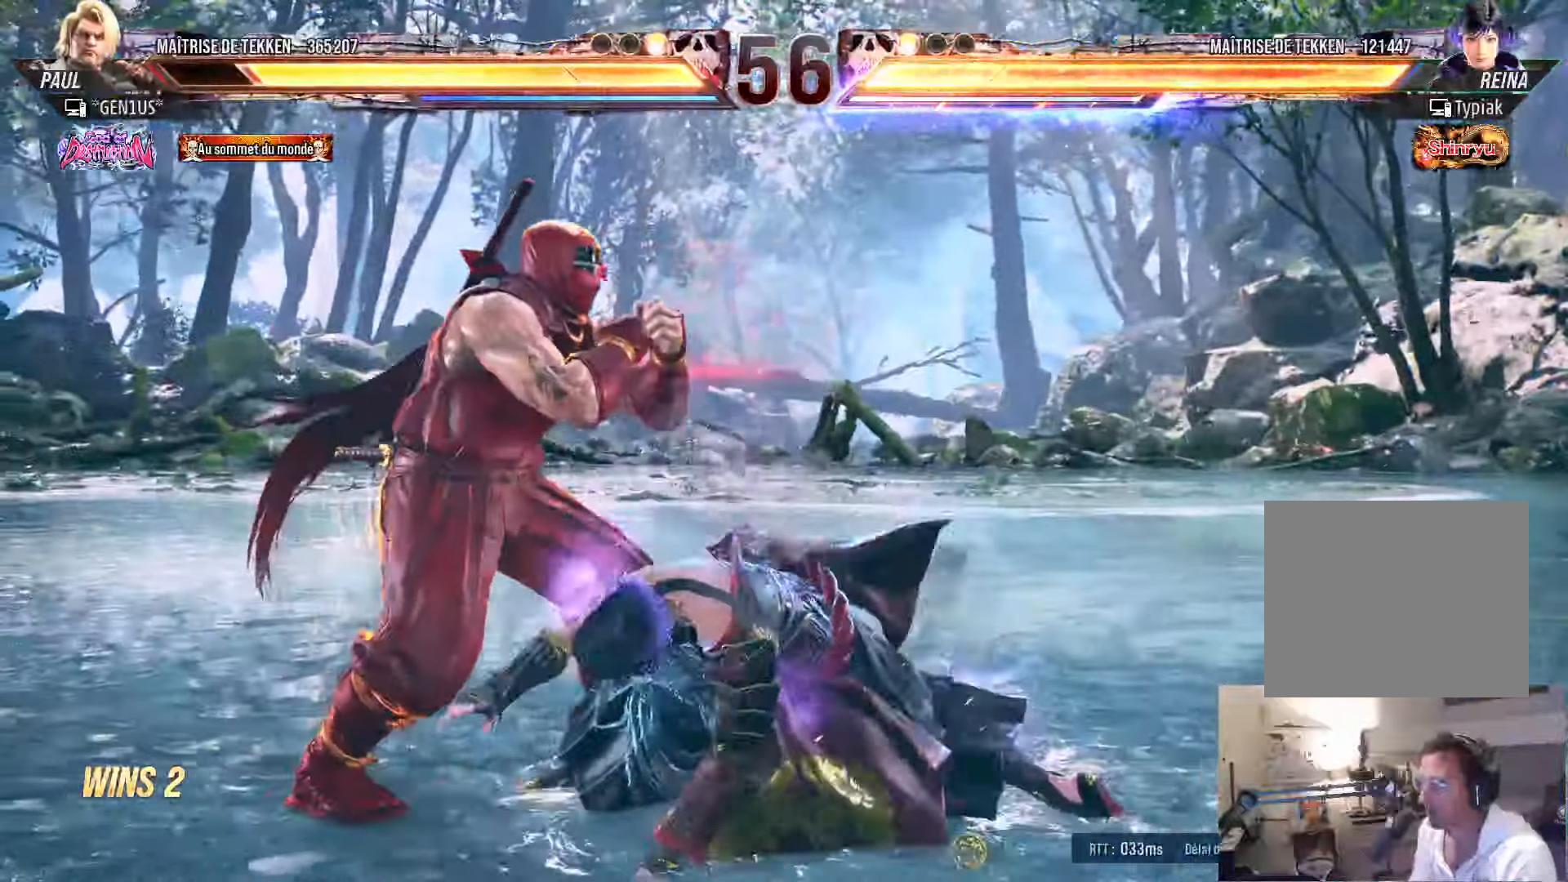
{"buttons": ["CIRCLE", "DPAD_LEFT"], "left_stick": "center", "right_stick": "center", "events": [[50, "SQUARE", "down"], [83, "SQUARE", "up"], [166, "SQUARE", "down"], [216, "SQUARE", "up"], [283, "SQUARE", "down"], [466, "DPAD_RIGHT", "up"], [466, "SQUARE", "up"], [500, "DPAD_LEFT", "down"]]}
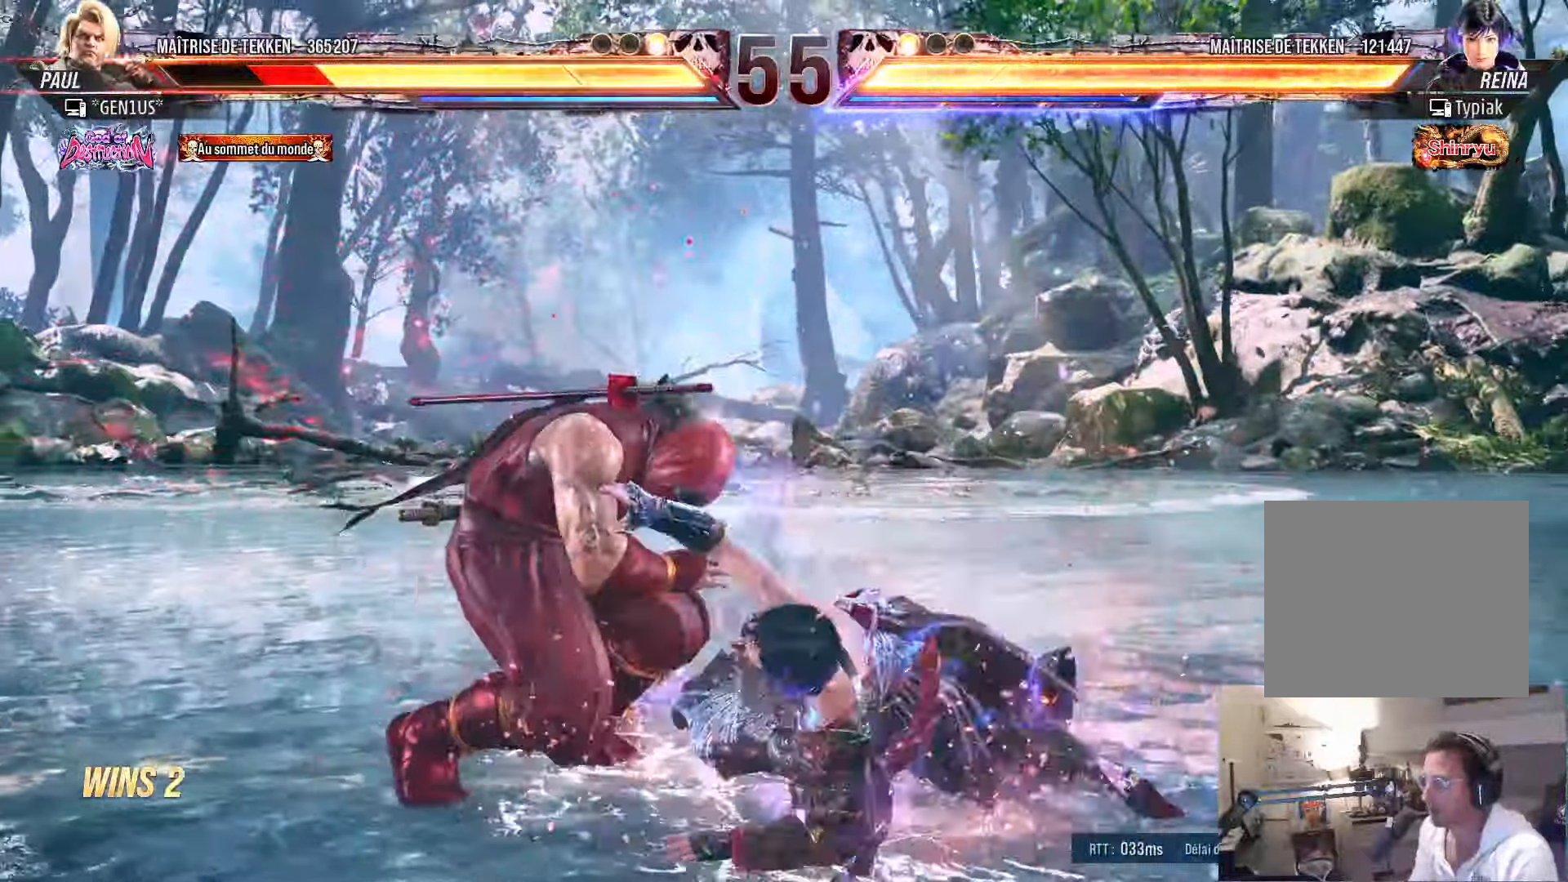
{"buttons": ["DPAD_LEFT"], "left_stick": "center", "right_stick": "center", "events": [[366, "CIRCLE", "up"]]}
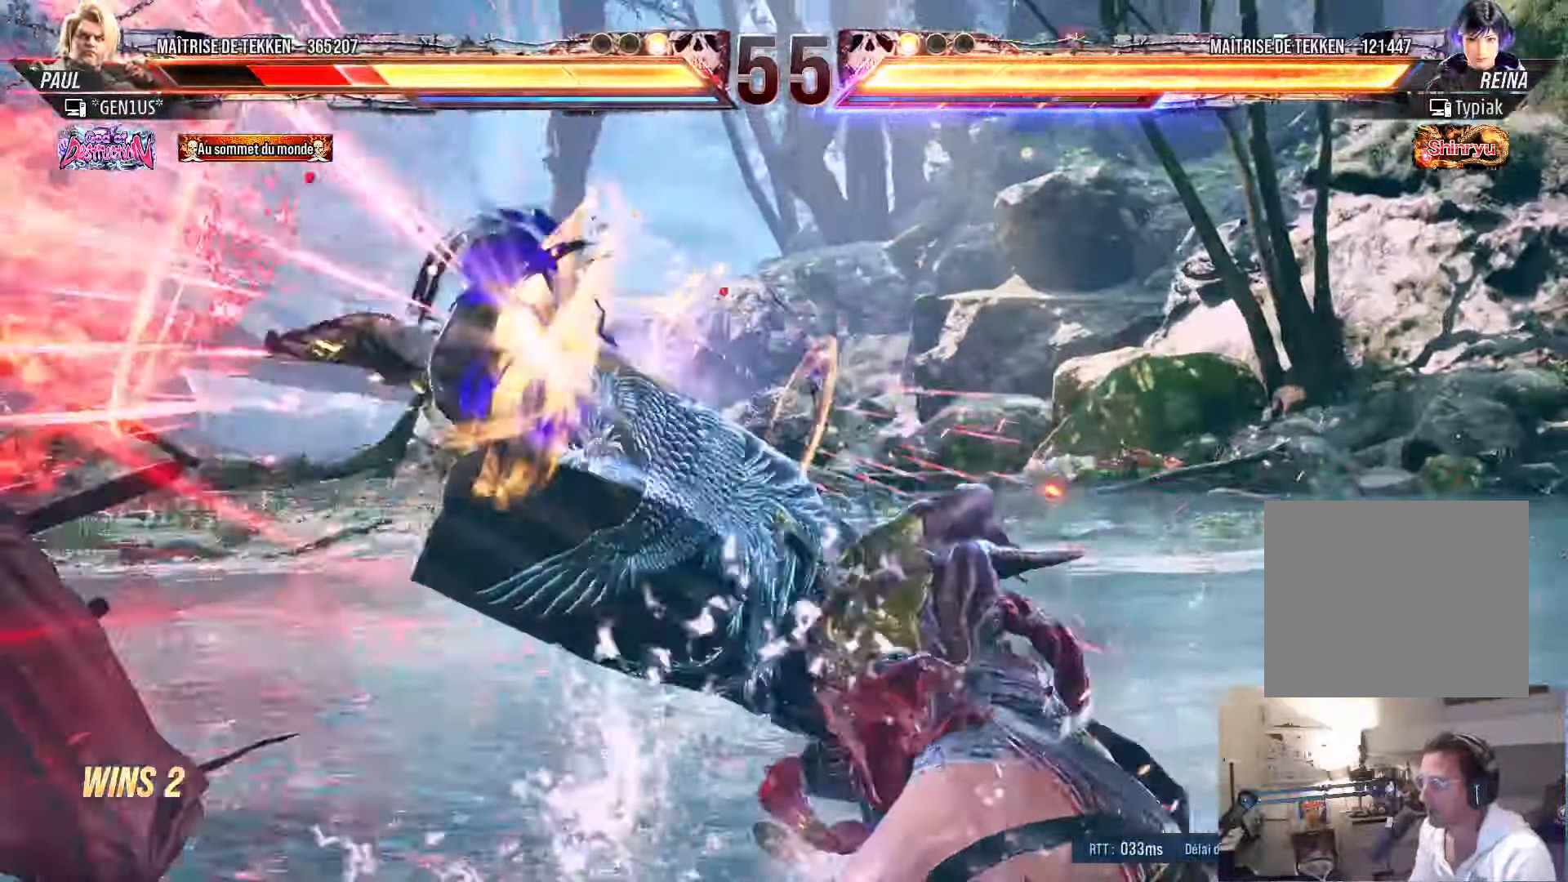
{"buttons": ["DPAD_LEFT"], "left_stick": "center", "right_stick": "center", "events": [[266, "SQUARE", "down"], [283, "CROSS", "down"], [300, "CROSS", "up"], [316, "TRIANGLE", "down"], [333, "SQUARE", "up"], [350, "TRIANGLE", "up"]]}
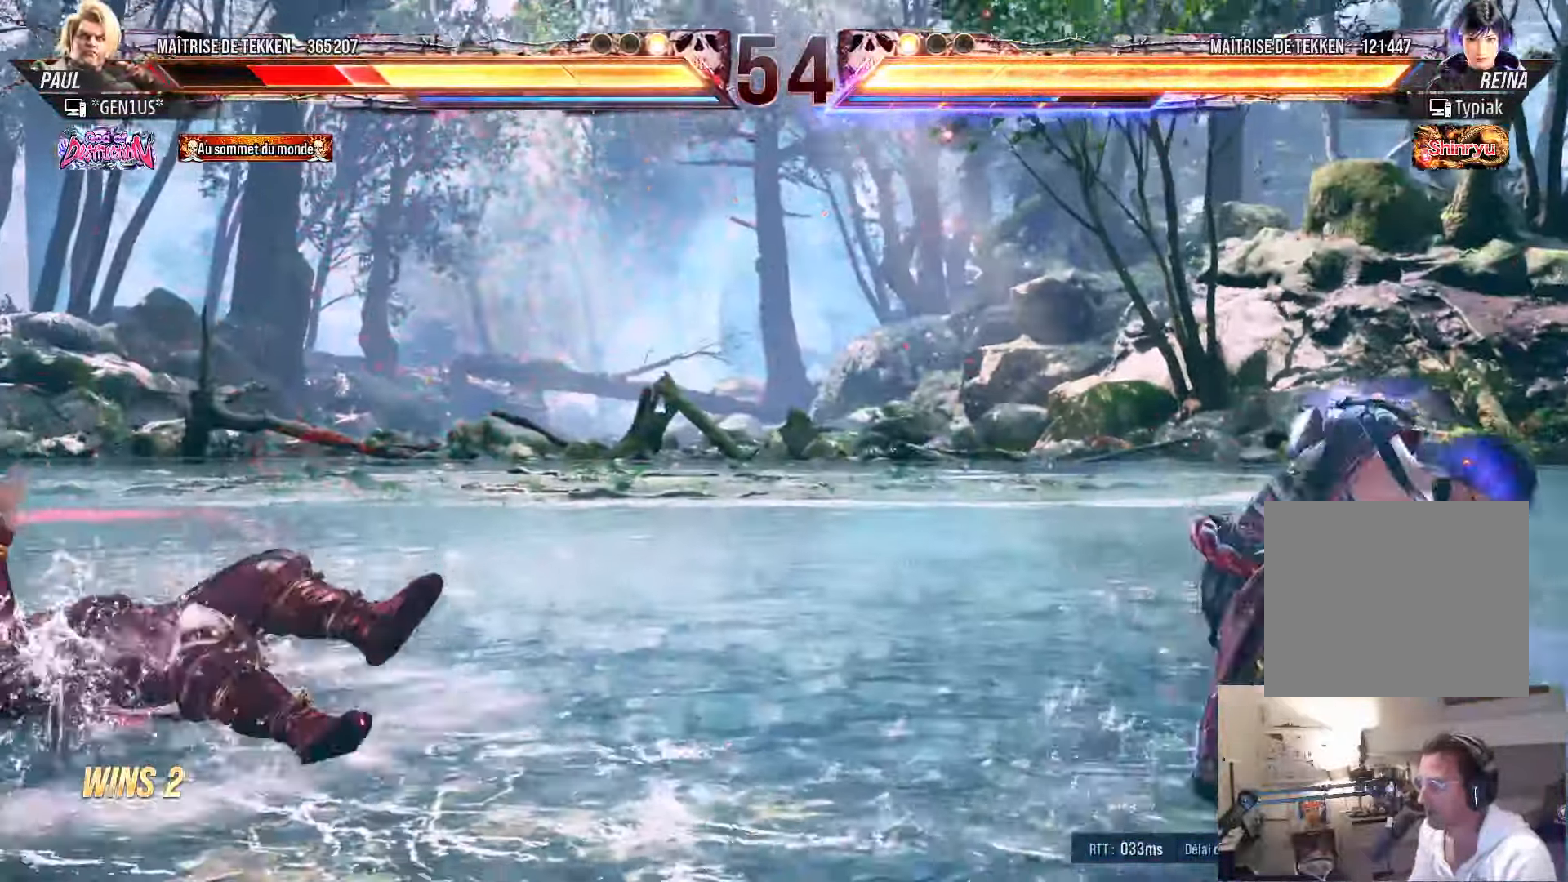
{"buttons": [], "left_stick": "center", "right_stick": "center", "events": [[266, "DPAD_LEFT", "up"]]}
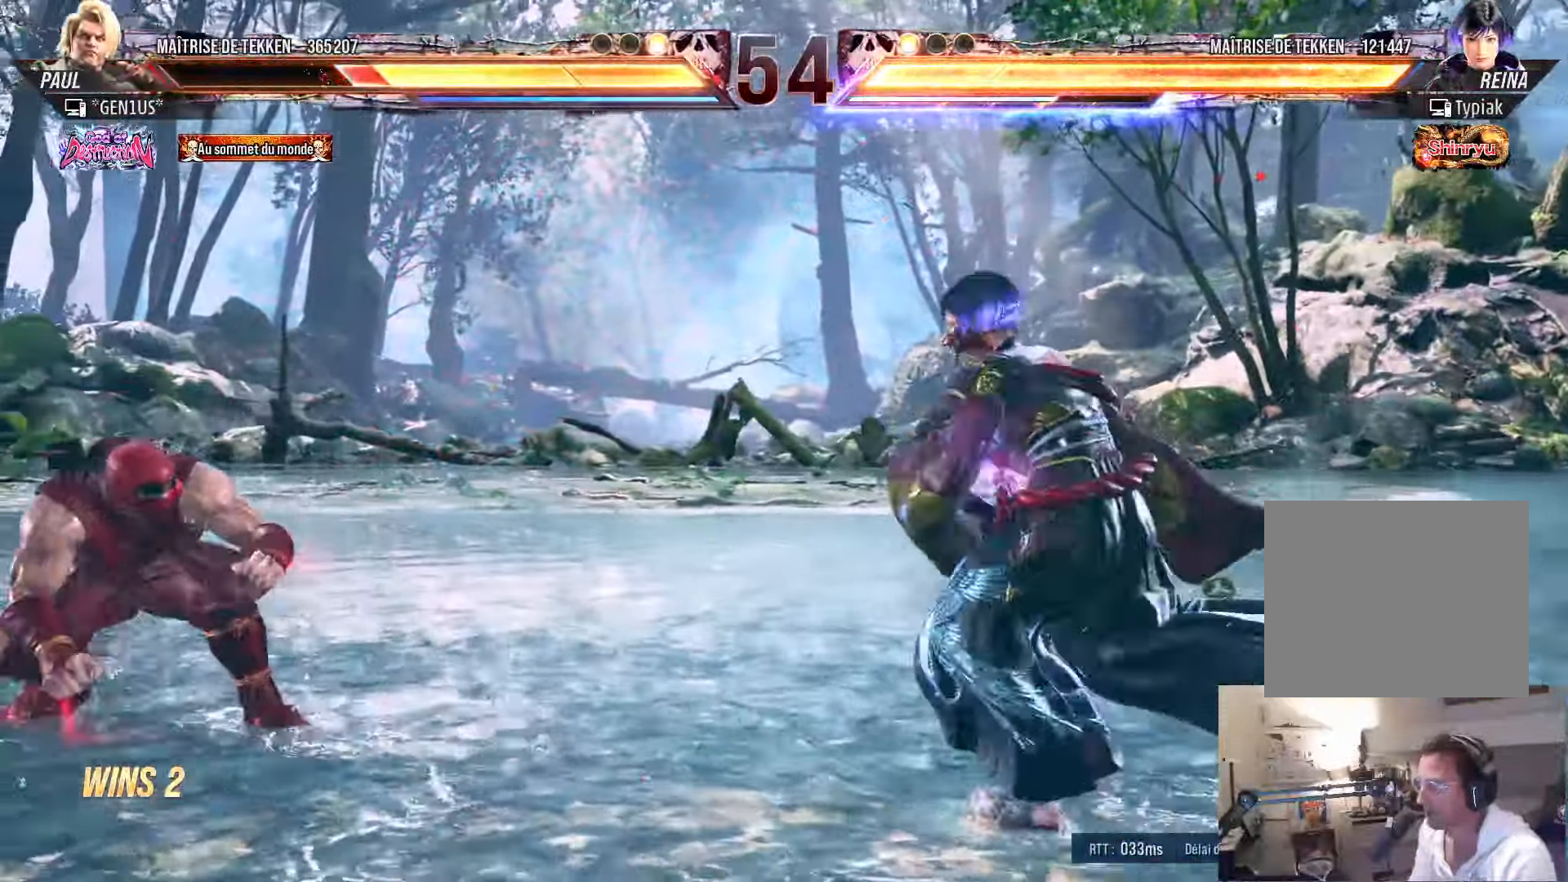
{"buttons": ["TRIANGLE", "DPAD_RIGHT"], "left_stick": "center", "right_stick": "center", "events": [[16, "DPAD_UP", "down"], [83, "DPAD_UP", "up"], [183, "DPAD_RIGHT", "down"], [250, "DPAD_RIGHT", "up"], [316, "DPAD_RIGHT", "down"], [483, "TRIANGLE", "down"]]}
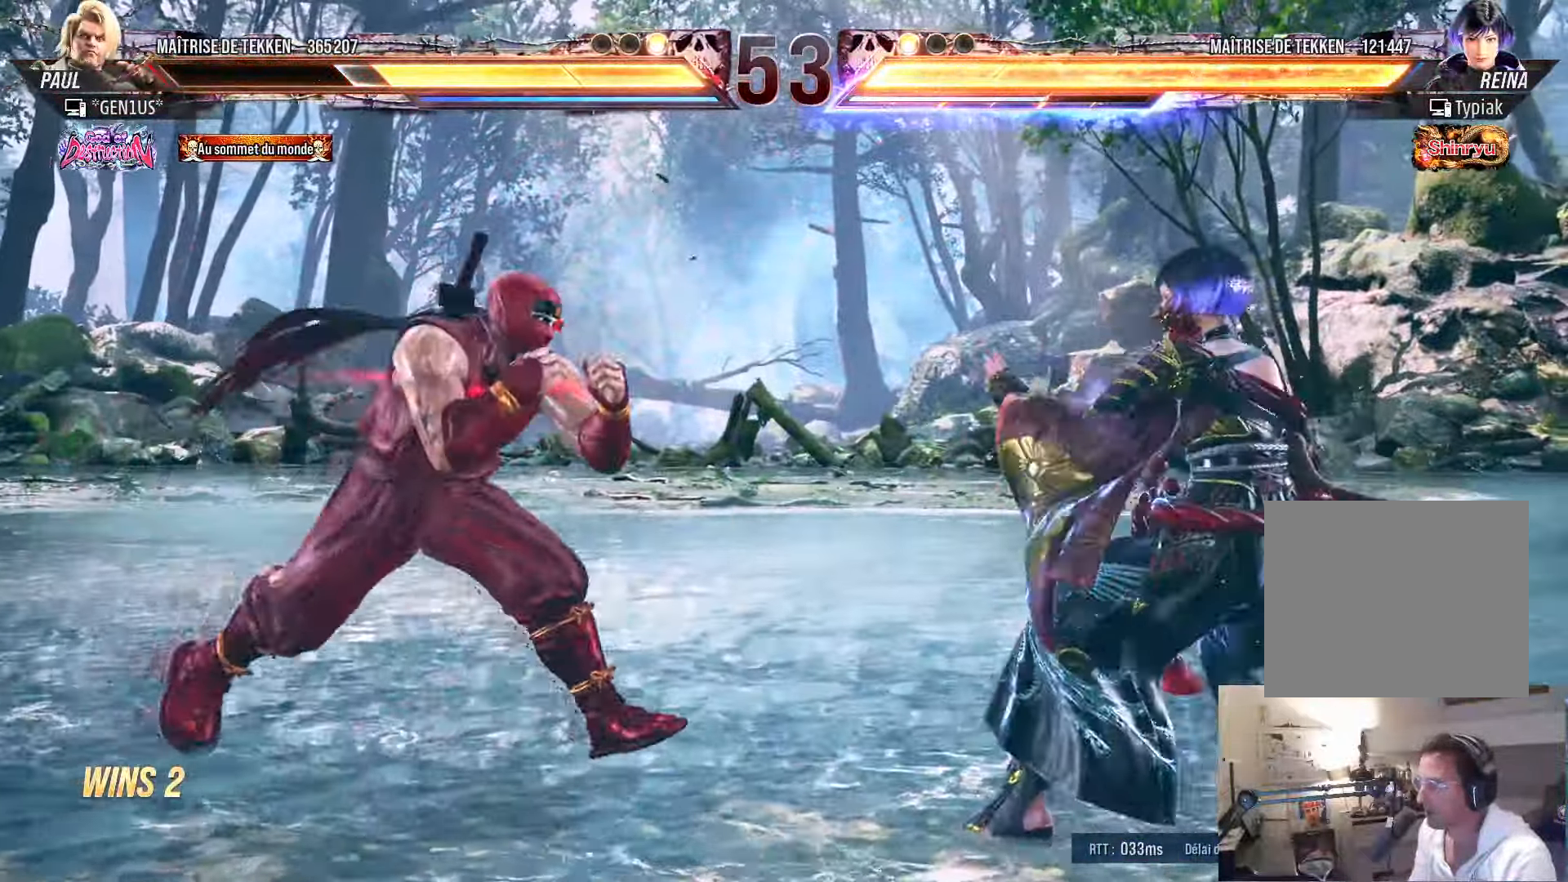
{"buttons": ["DPAD_DOWN", "DPAD_LEFT"], "left_stick": "center", "right_stick": "center", "events": [[50, "TRIANGLE", "up"], [133, "TRIANGLE", "down"], [183, "TRIANGLE", "up"], [266, "TRIANGLE", "down"], [333, "TRIANGLE", "up"], [400, "TRIANGLE", "down"], [433, "DPAD_DOWN", "down"], [433, "DPAD_RIGHT", "up"], [450, "DPAD_LEFT", "down"], [450, "TRIANGLE", "up"]]}
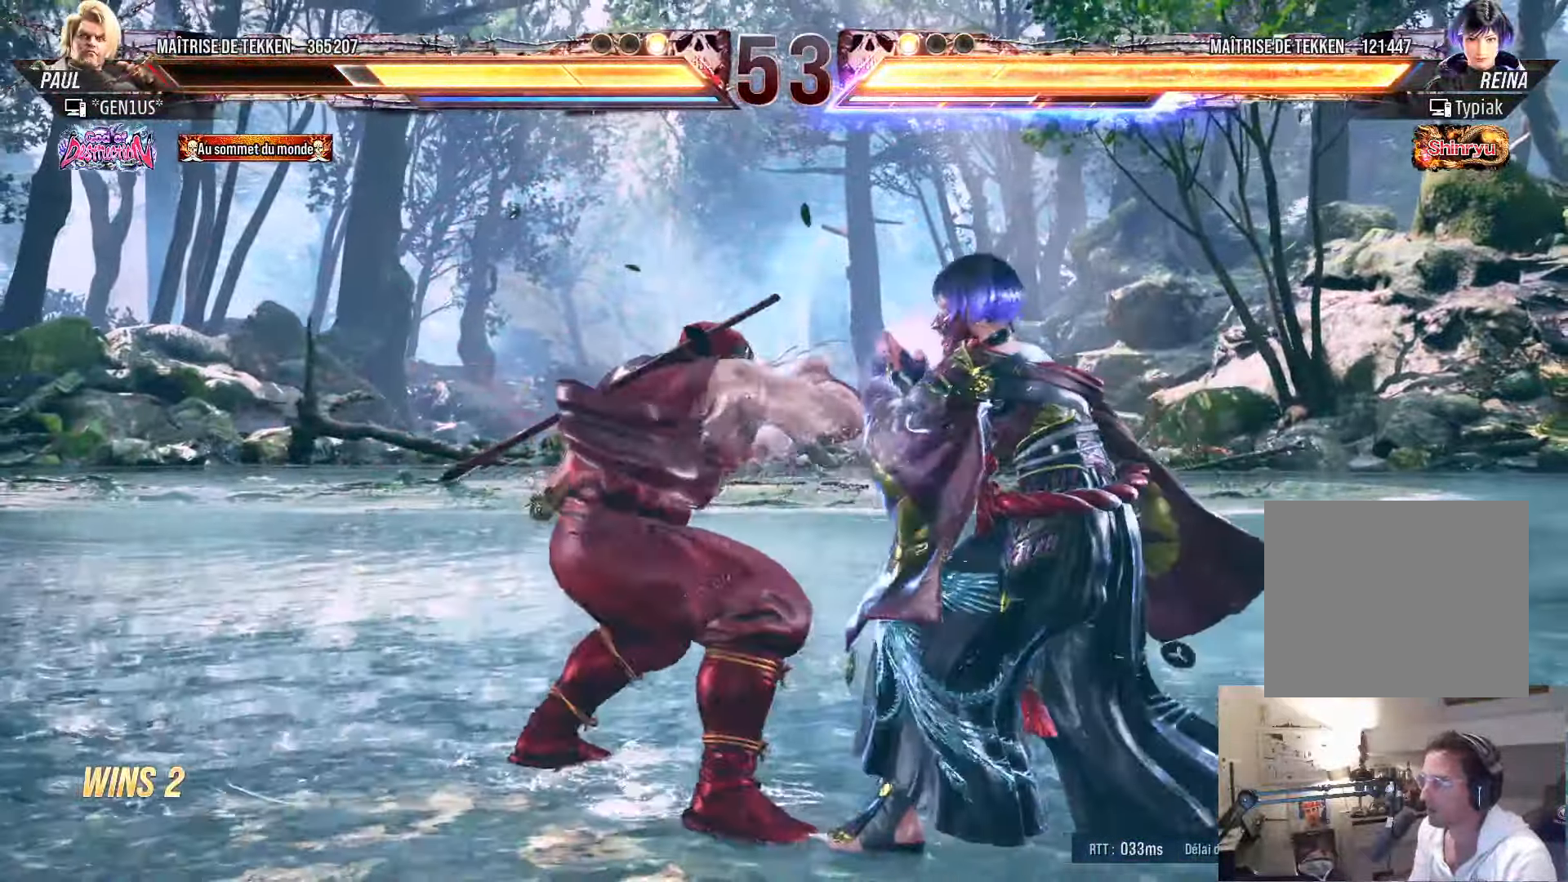
{"buttons": ["CIRCLE", "TRIANGLE", "DPAD_LEFT"], "left_stick": "center", "right_stick": "center", "events": [[16, "TRIANGLE", "down"], [266, "TRIANGLE", "up"], [316, "DPAD_DOWN", "up"], [333, "DPAD_LEFT", "up"], [416, "CIRCLE", "down"], [416, "TRIANGLE", "down"], [483, "DPAD_LEFT", "down"]]}
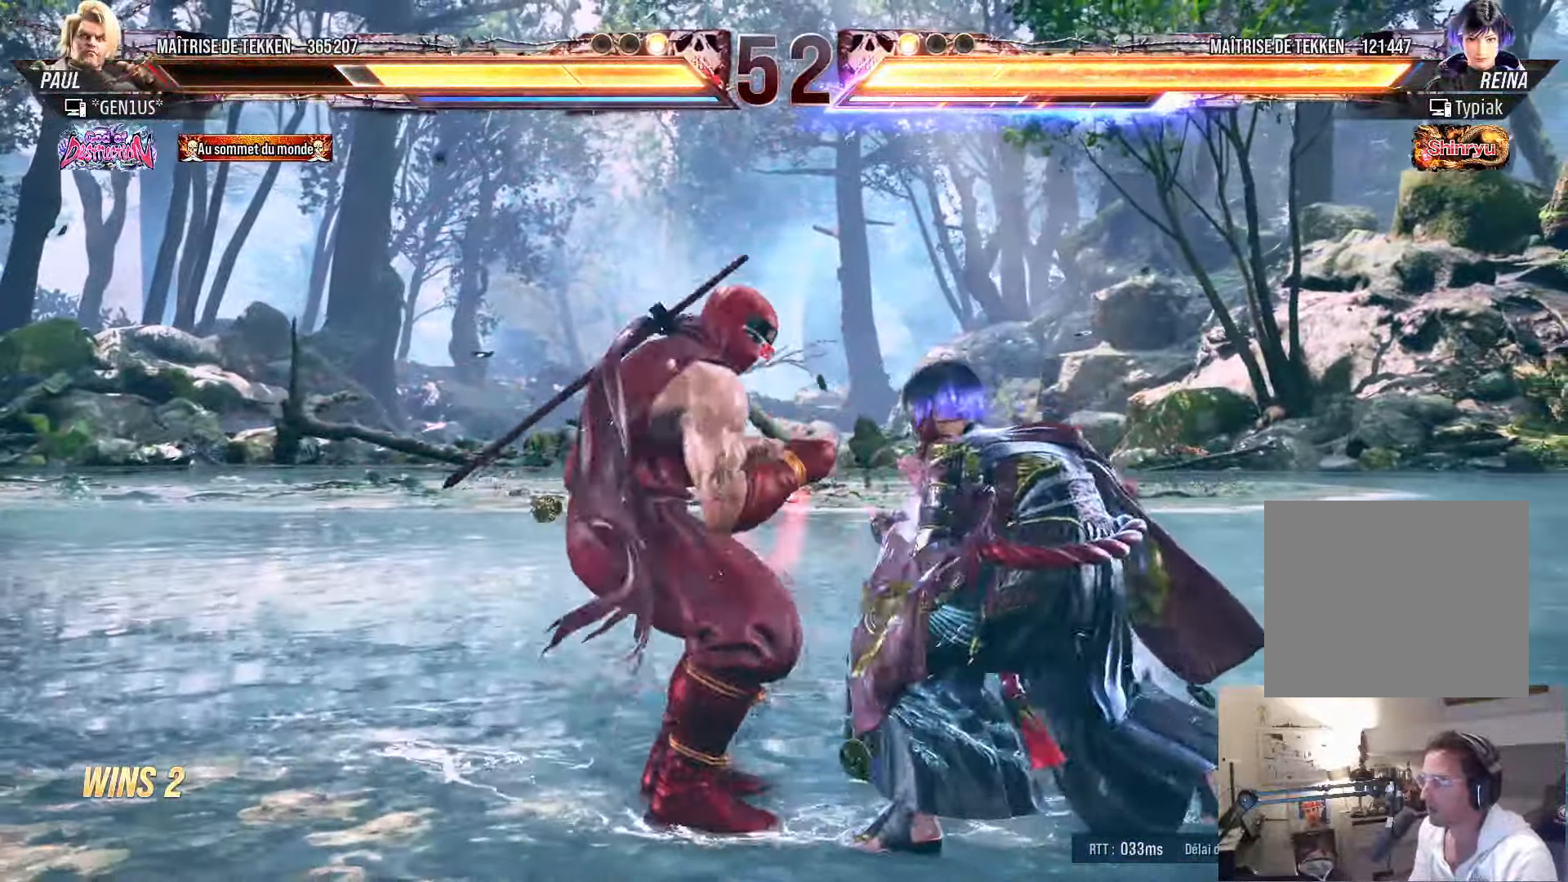
{"buttons": ["CIRCLE", "TRIANGLE", "DPAD_LEFT"], "left_stick": "center", "right_stick": "center", "events": []}
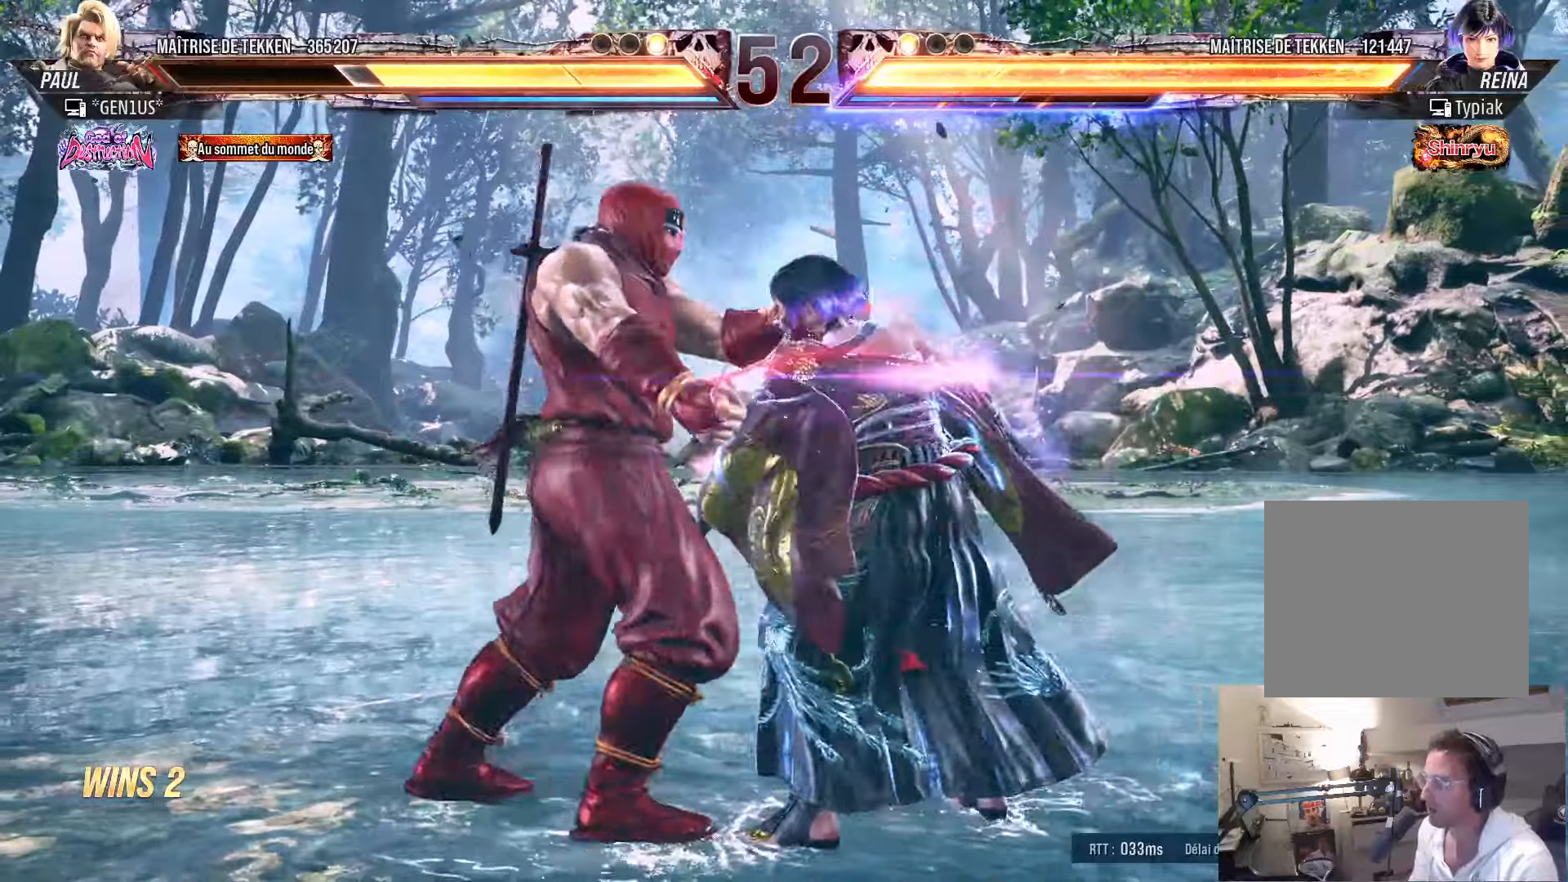
{"buttons": ["SQUARE", "DPAD_LEFT"], "left_stick": "center", "right_stick": "center", "events": [[150, "CIRCLE", "up"], [150, "TRIANGLE", "up"], [317, "DPAD_LEFT", "up"], [383, "DPAD_DOWN", "down"], [417, "DPAD_LEFT", "down"], [483, "SQUARE", "down"], [500, "DPAD_DOWN", "up"]]}
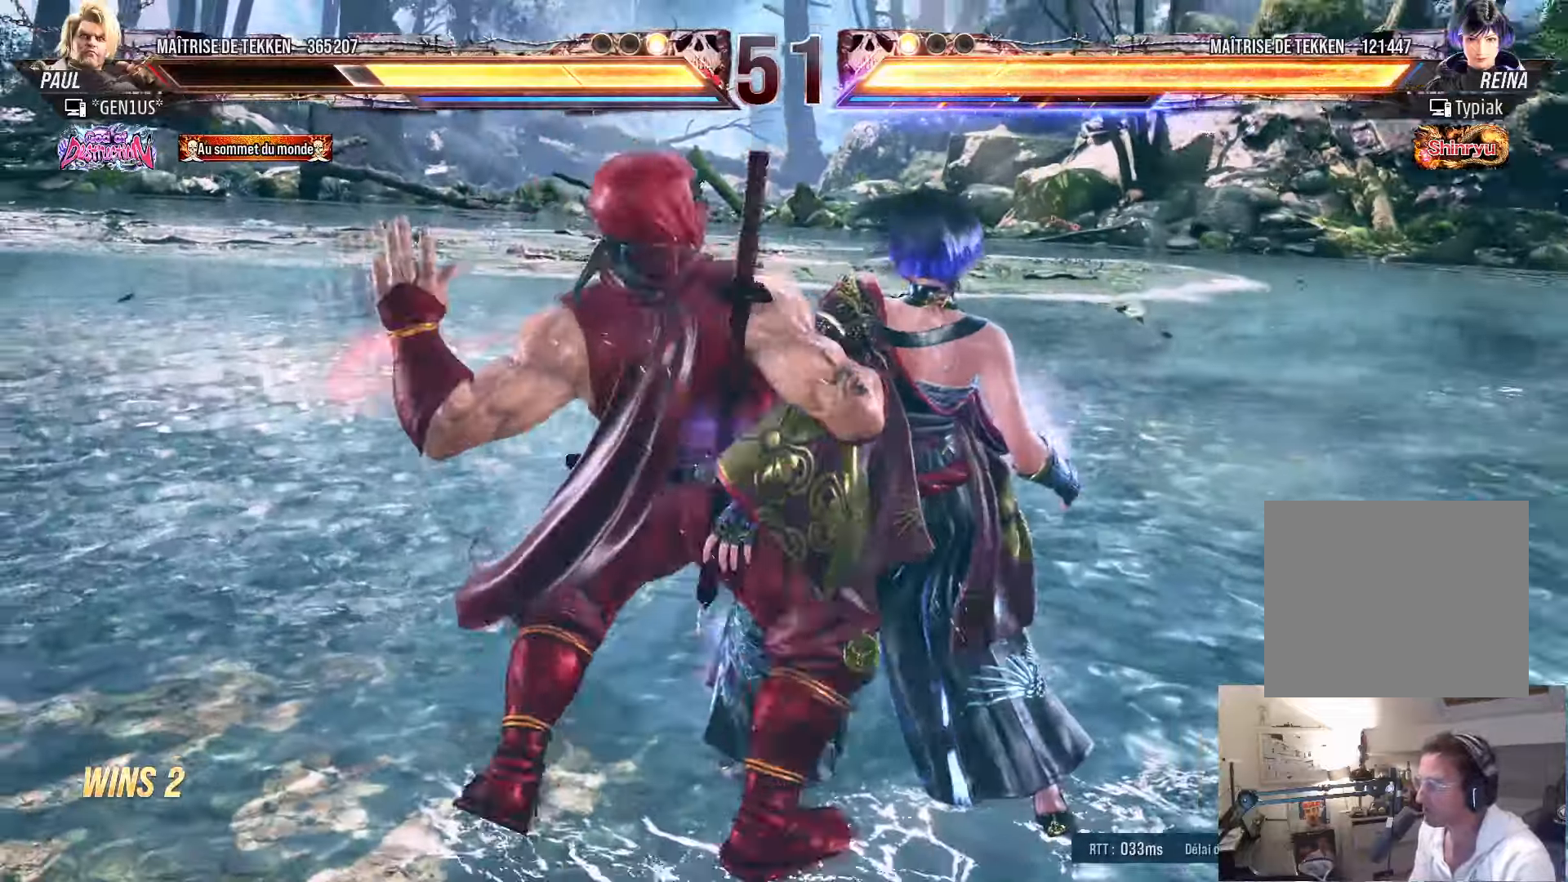
{"buttons": ["CROSS", "TRIANGLE", "DPAD_DOWN"], "left_stick": "center", "right_stick": "center", "events": [[17, "DPAD_LEFT", "up"], [83, "CROSS", "down"], [100, "DPAD_DOWN", "down"], [133, "SQUARE", "up"], [150, "DPAD_LEFT", "down"], [233, "DPAD_LEFT", "up"], [250, "TRIANGLE", "down"]]}
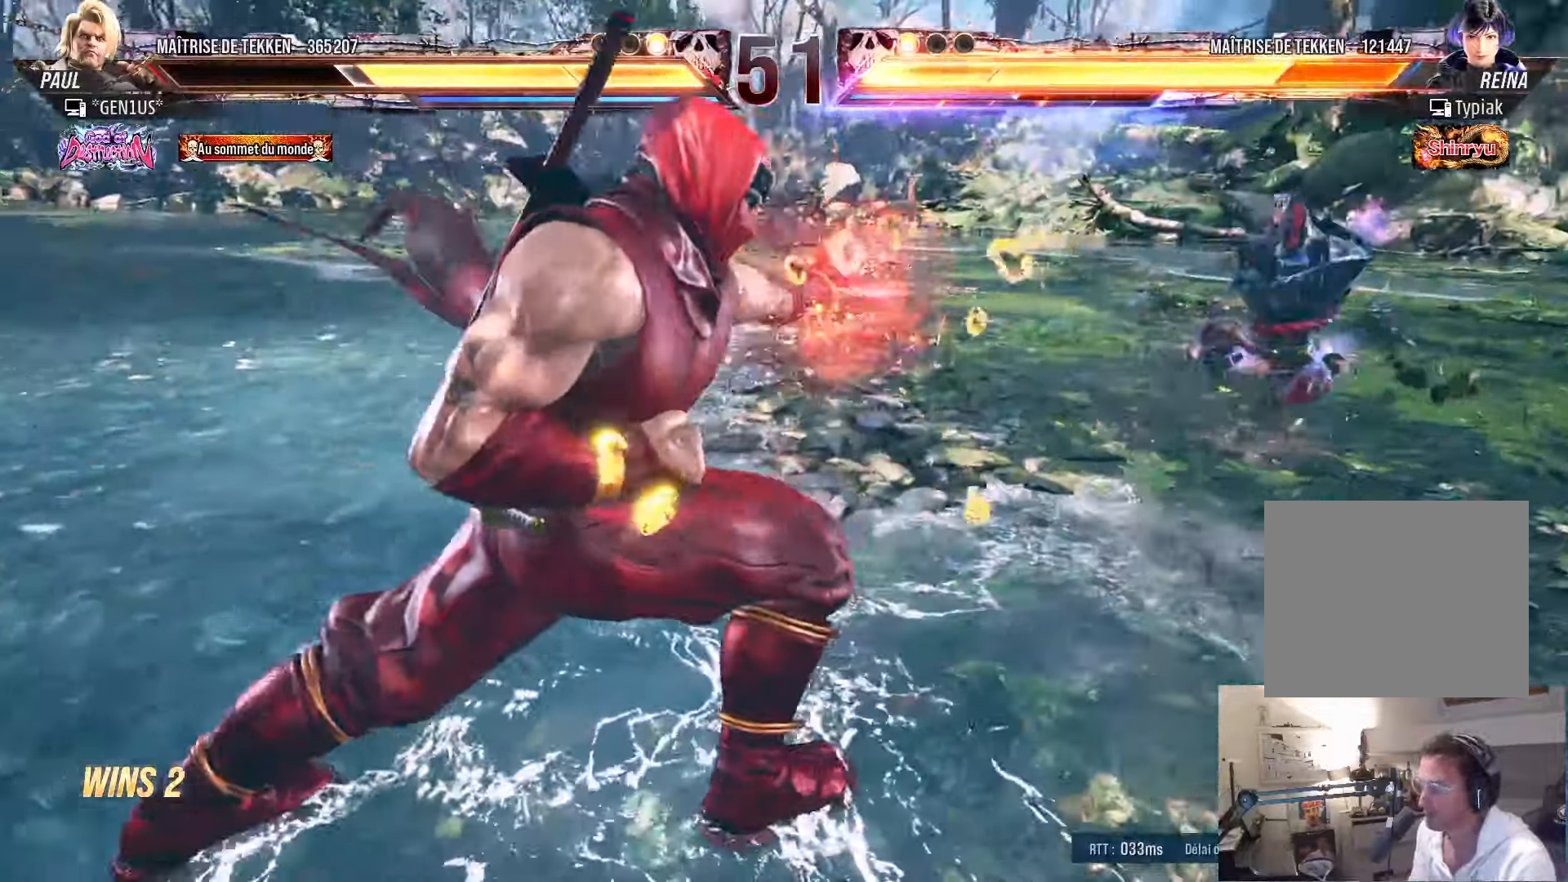
{"buttons": ["DPAD_RIGHT"], "left_stick": "center", "right_stick": "center", "events": [[117, "TRIANGLE", "up"], [150, "DPAD_DOWN", "up"], [200, "CROSS", "up"], [450, "DPAD_RIGHT", "down"]]}
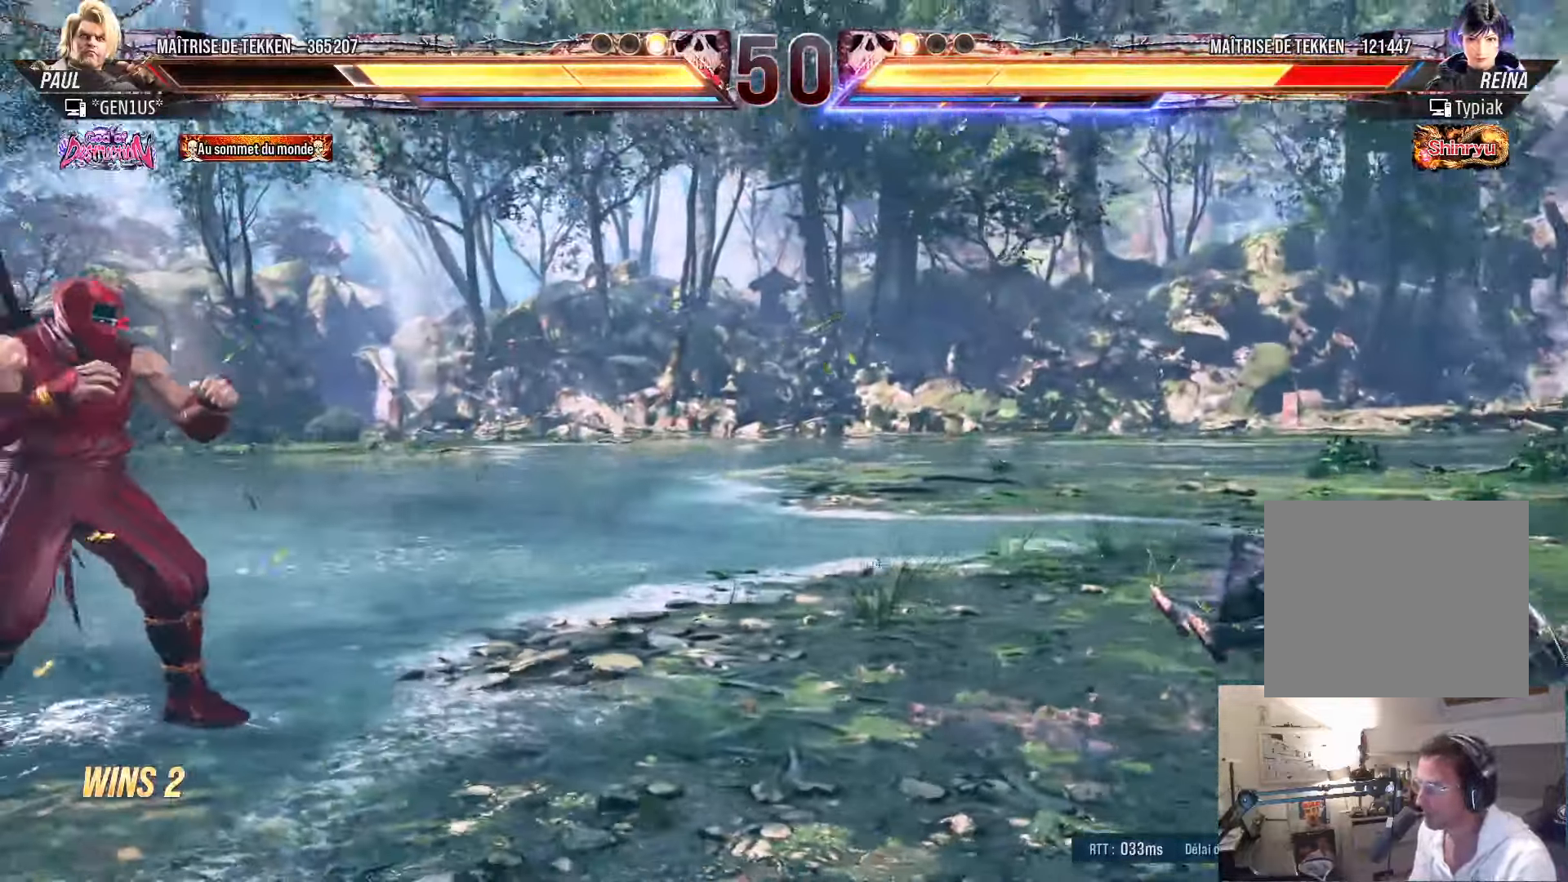
{"buttons": ["DPAD_RIGHT"], "left_stick": "center", "right_stick": "center", "events": [[33, "DPAD_RIGHT", "up"], [83, "DPAD_RIGHT", "down"]]}